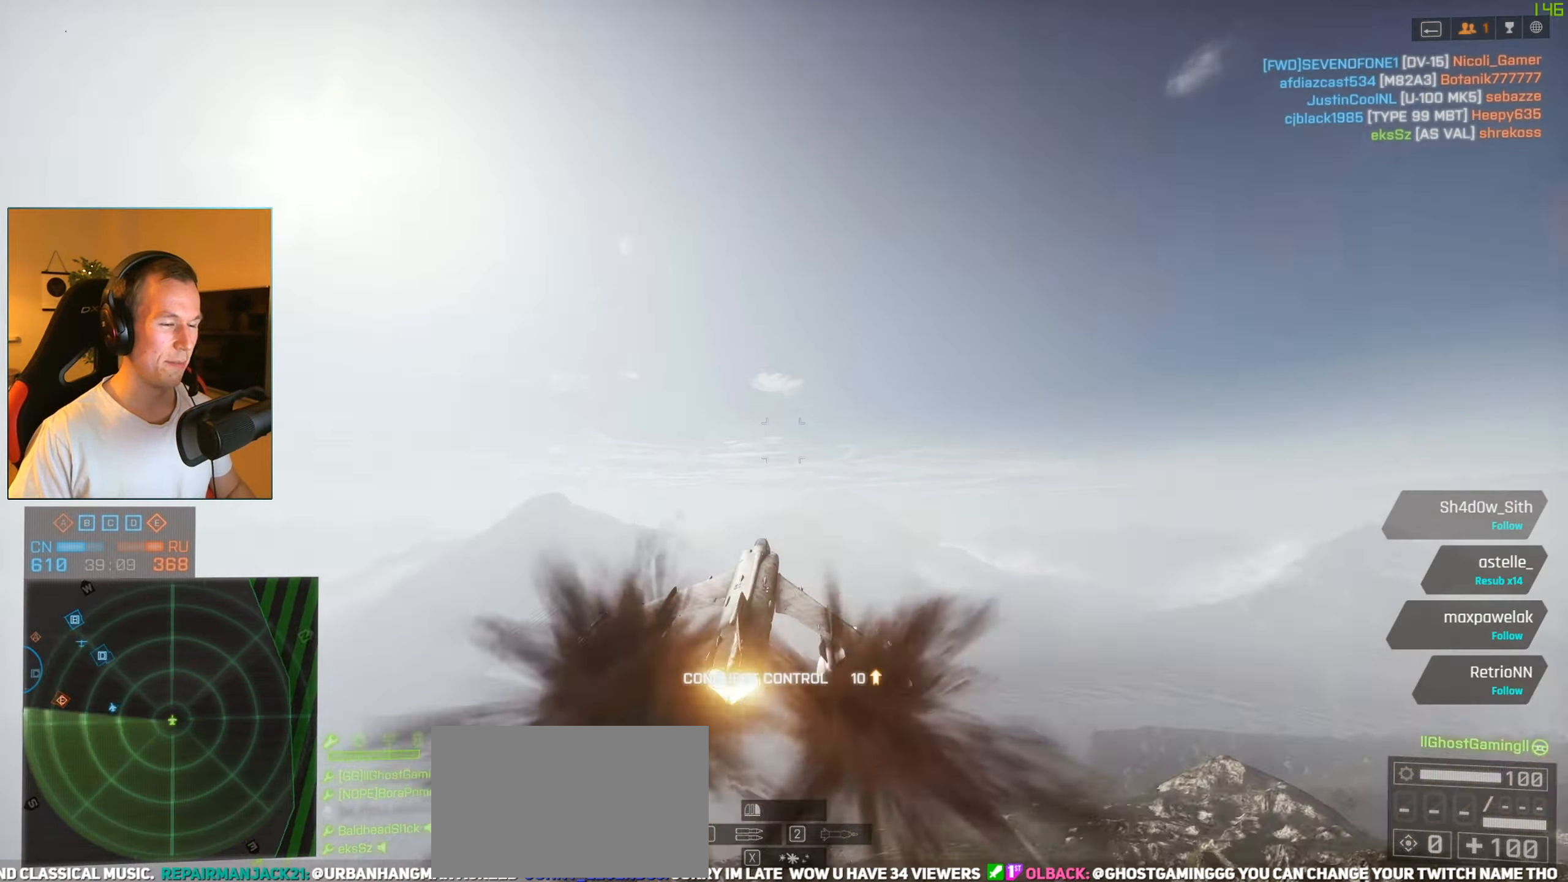
Gameplay with keyboard and mouse; each line is a JSON object with the keys and mouse buttons held at the frame after it. "events" lists presses ("down") and releases ("up") of "1", "2", "3", "4", "5", "a", "alt", "c", "caps_lock", "ctrl", "d", "e", "f", "g", "q", "r", "s", "shift", "space", "t", "tab", "v", "w", "x", "z", "mouse_left", "mouse_wheel" and "mouse_right" between this image and that frame as [ms after this image, input, new state], when the widget could be followed in between. "mouse_left", "mouse_wheel", "mouse_right" = the "left", "wheel", "right" buttons of the "mouse" list. No other keys are recorded. "wheel" means that the mouse wheel is clicked or scrolled. Not read: mouse_move.
{"keys": ["d", "space", "w"], "mouse": [], "events": []}
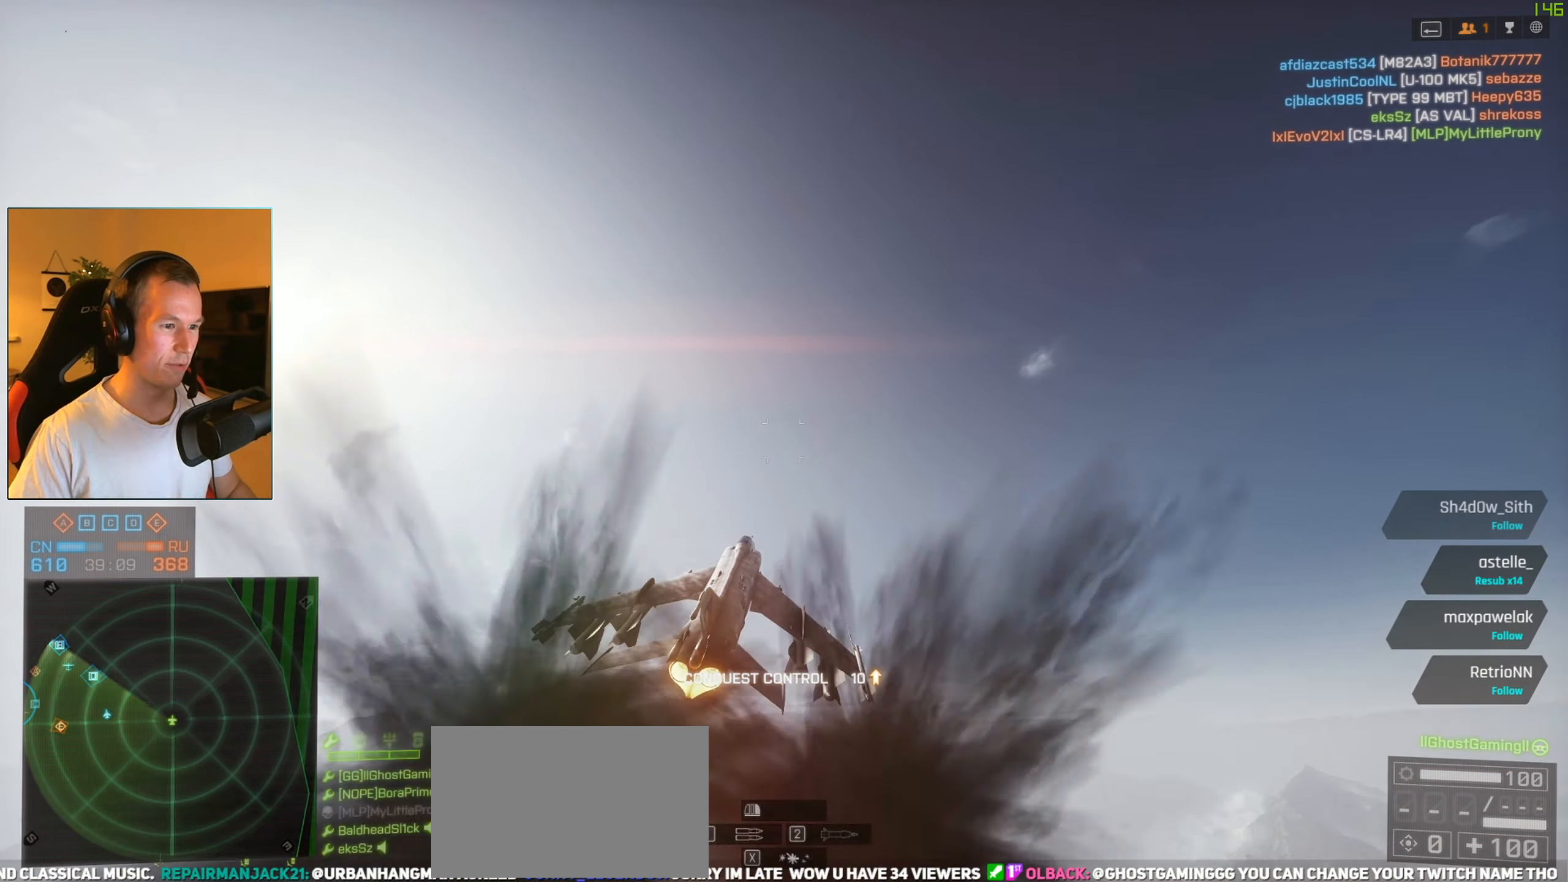
{"keys": ["a", "w"], "mouse": [], "events": [[100, "d", "up"], [133, "space", "up"], [467, "a", "down"]]}
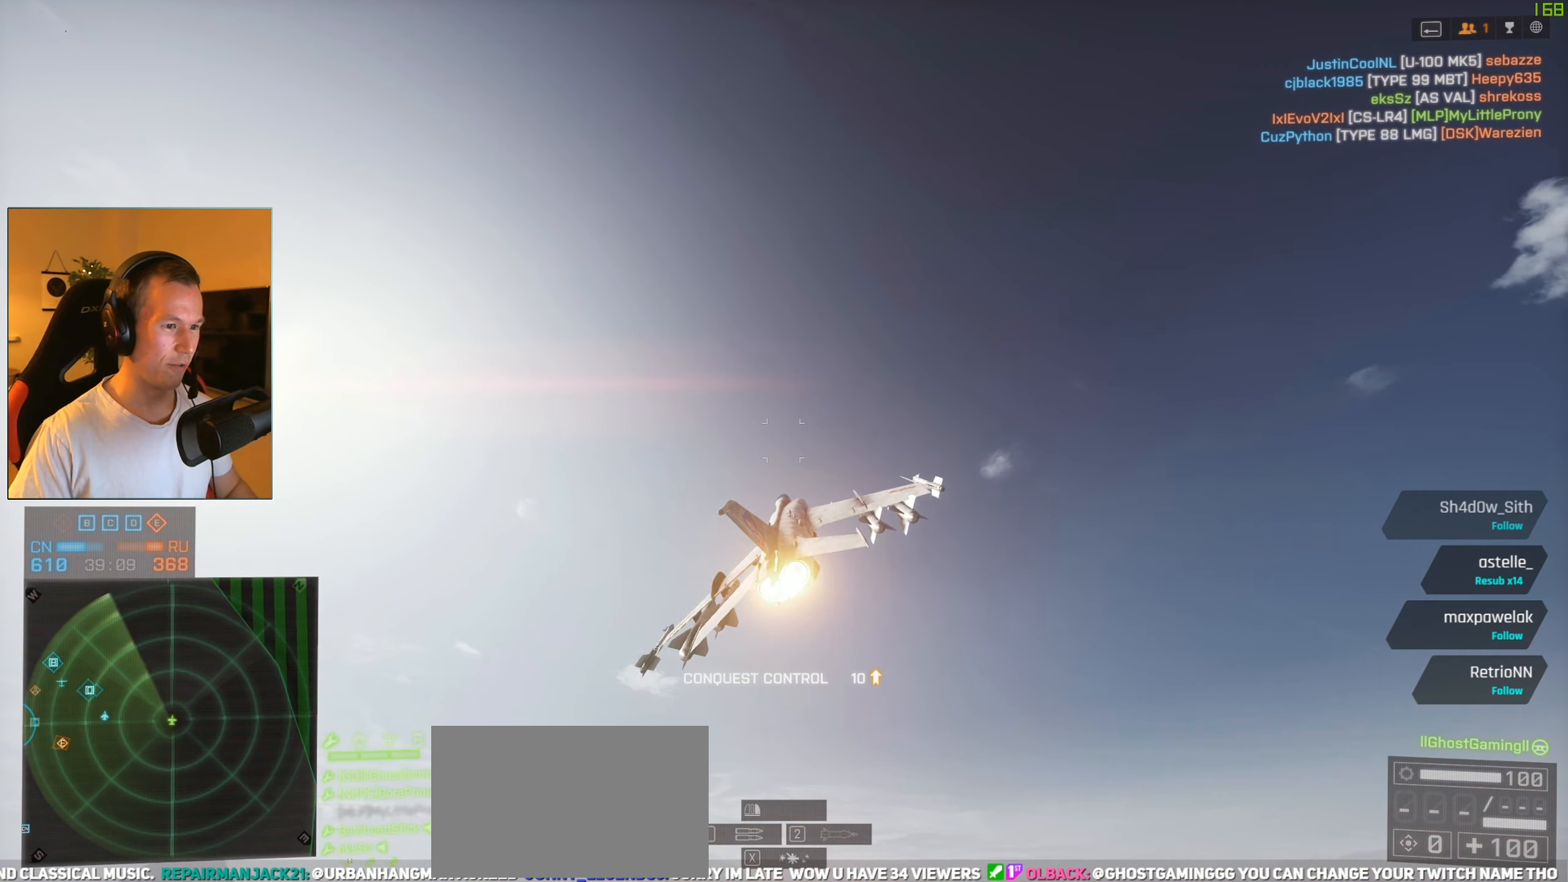
{"keys": ["a", "w"], "mouse": ["right"], "events": [[117, "c", "down"], [117, "mouse_right", "down"], [201, "c", "up"]]}
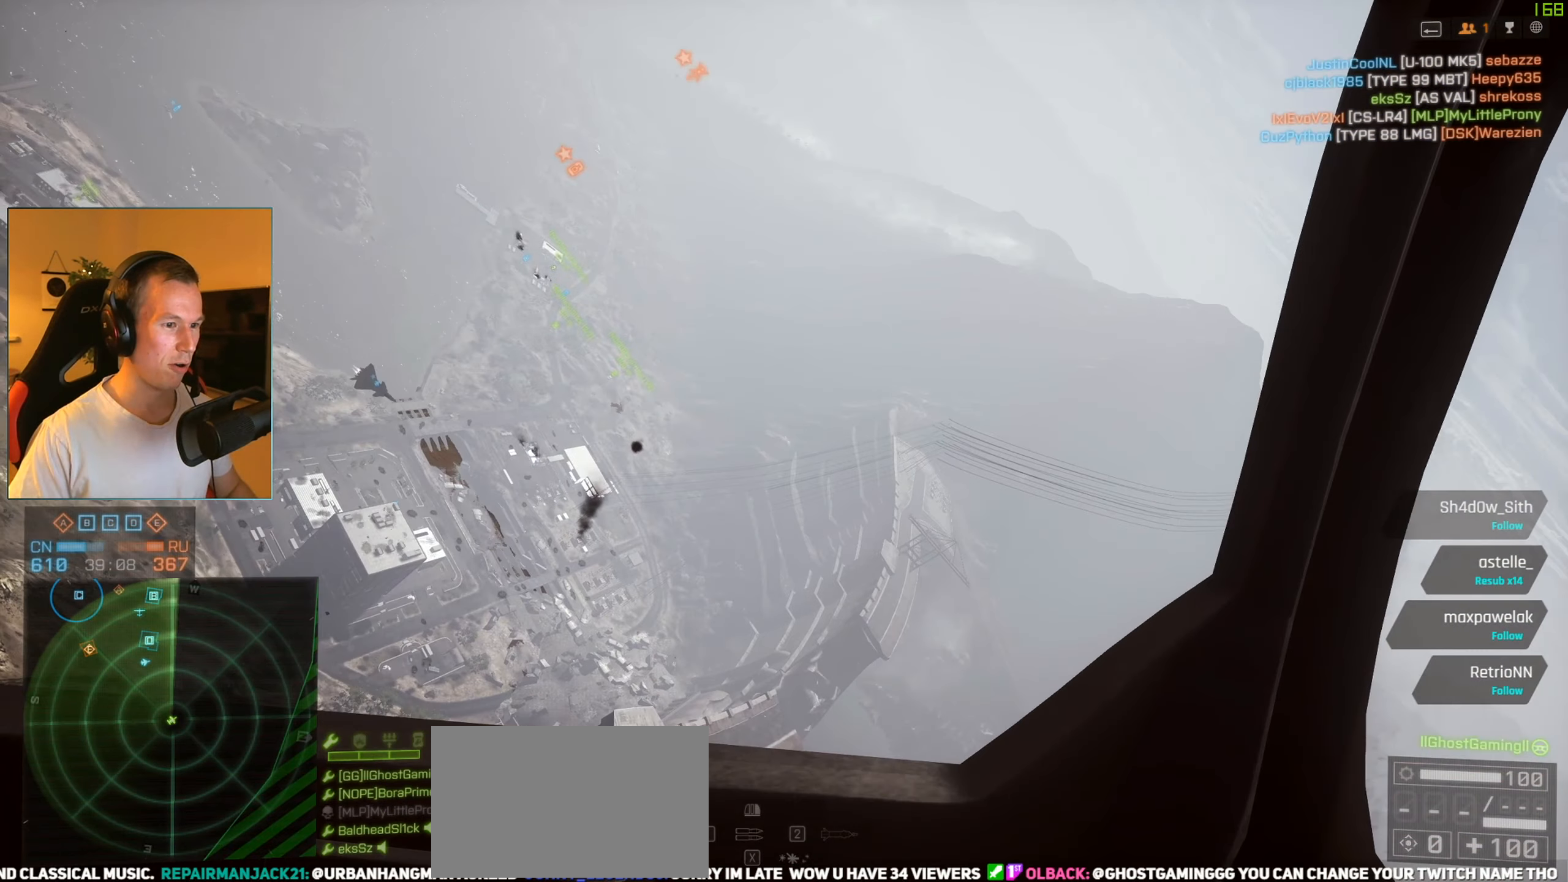
{"keys": ["a", "w"], "mouse": ["right"], "events": [[367, "a", "up"], [500, "a", "down"]]}
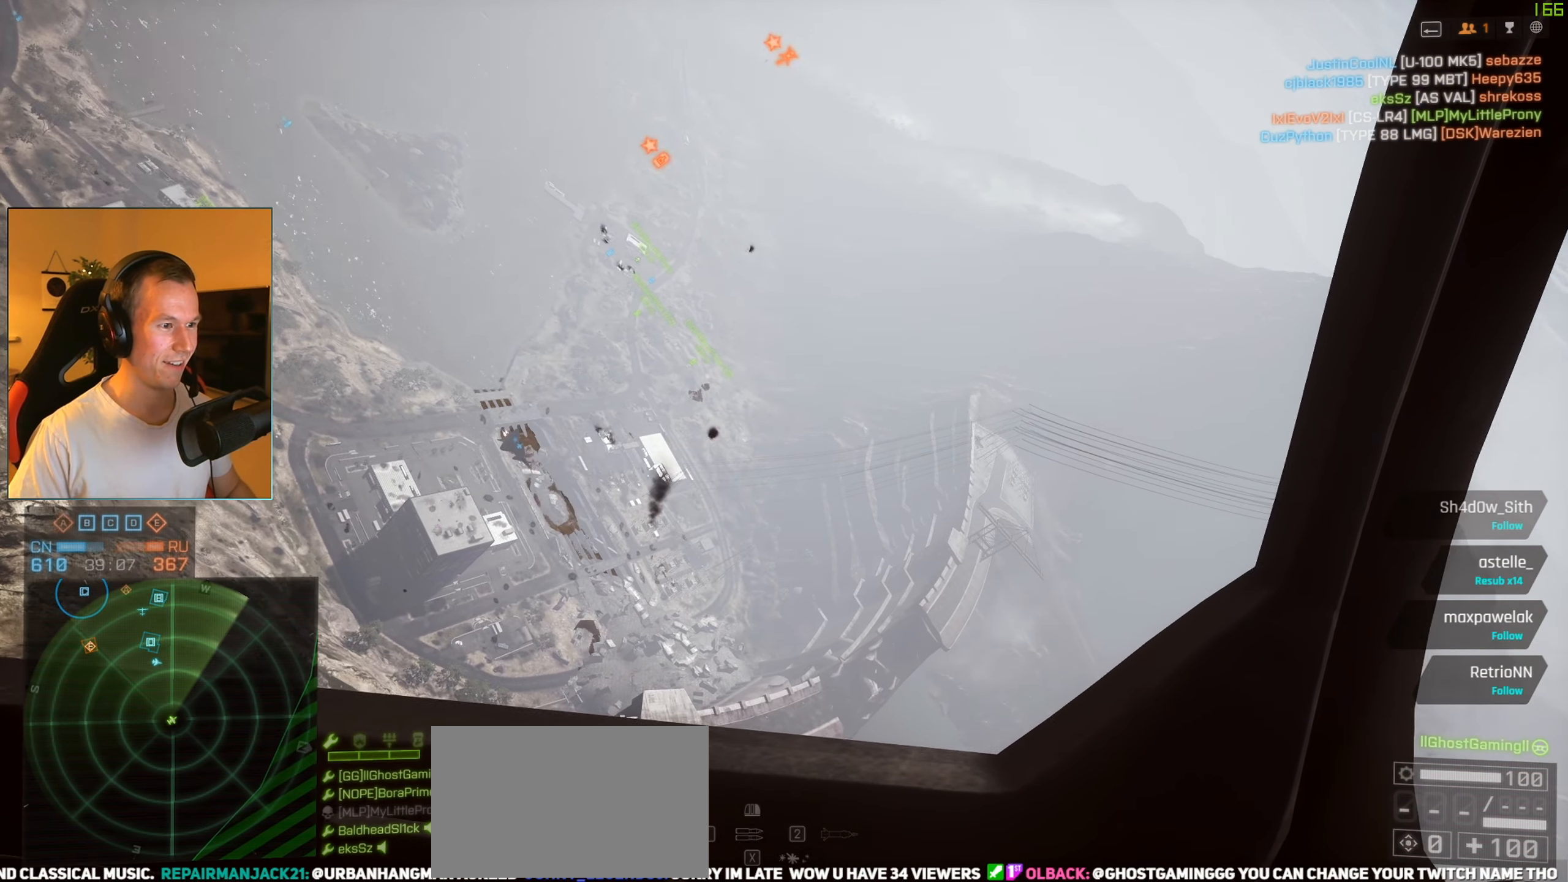
{"keys": ["a", "w"], "mouse": ["right"], "events": []}
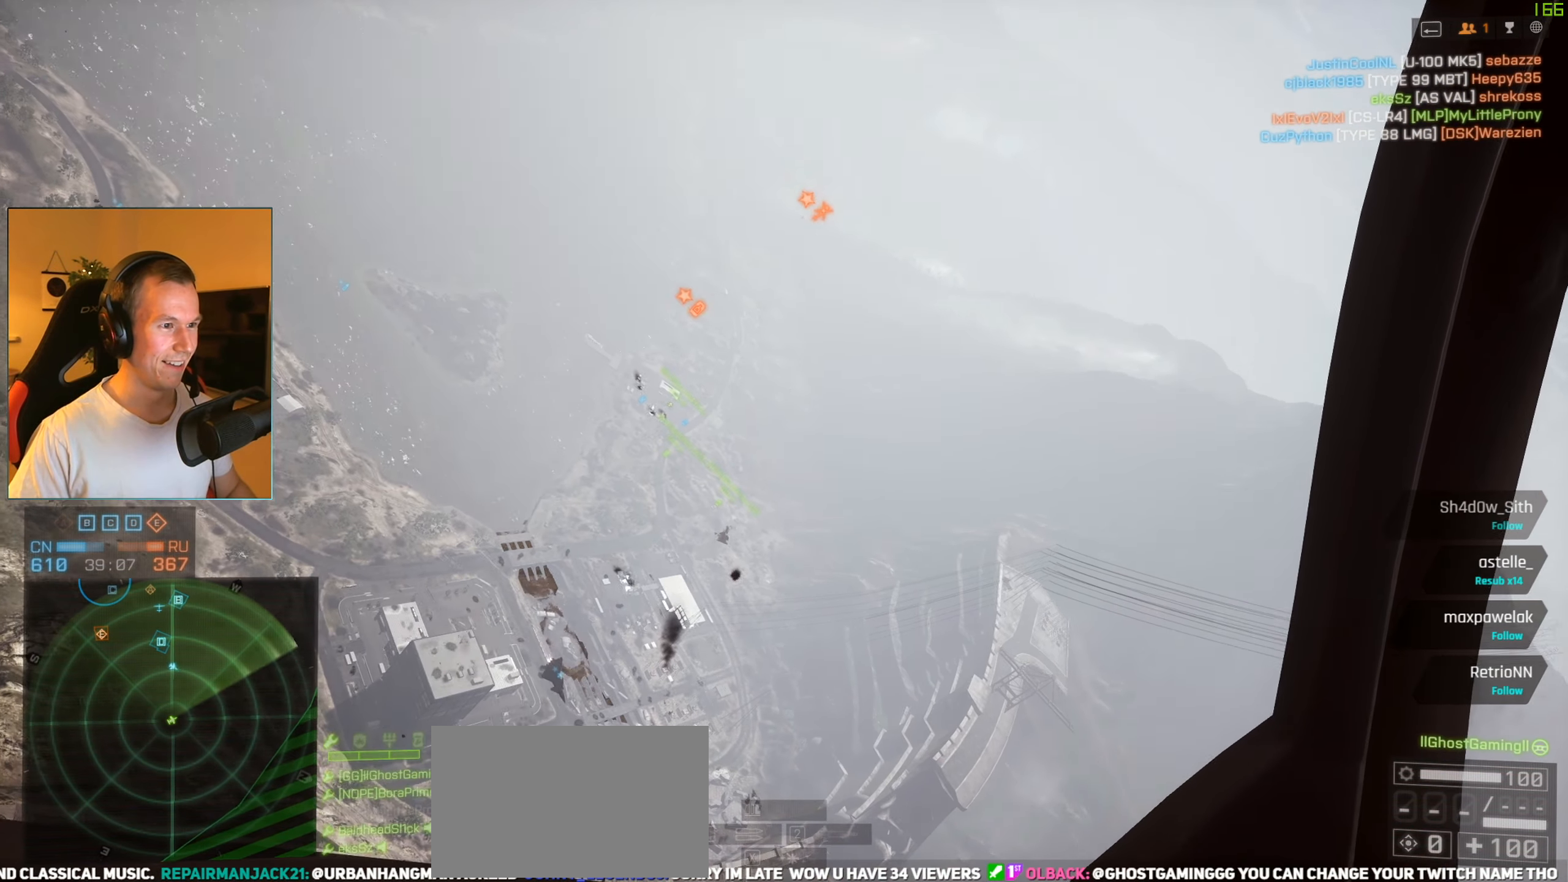
{"keys": ["a", "w"], "mouse": ["right"], "events": []}
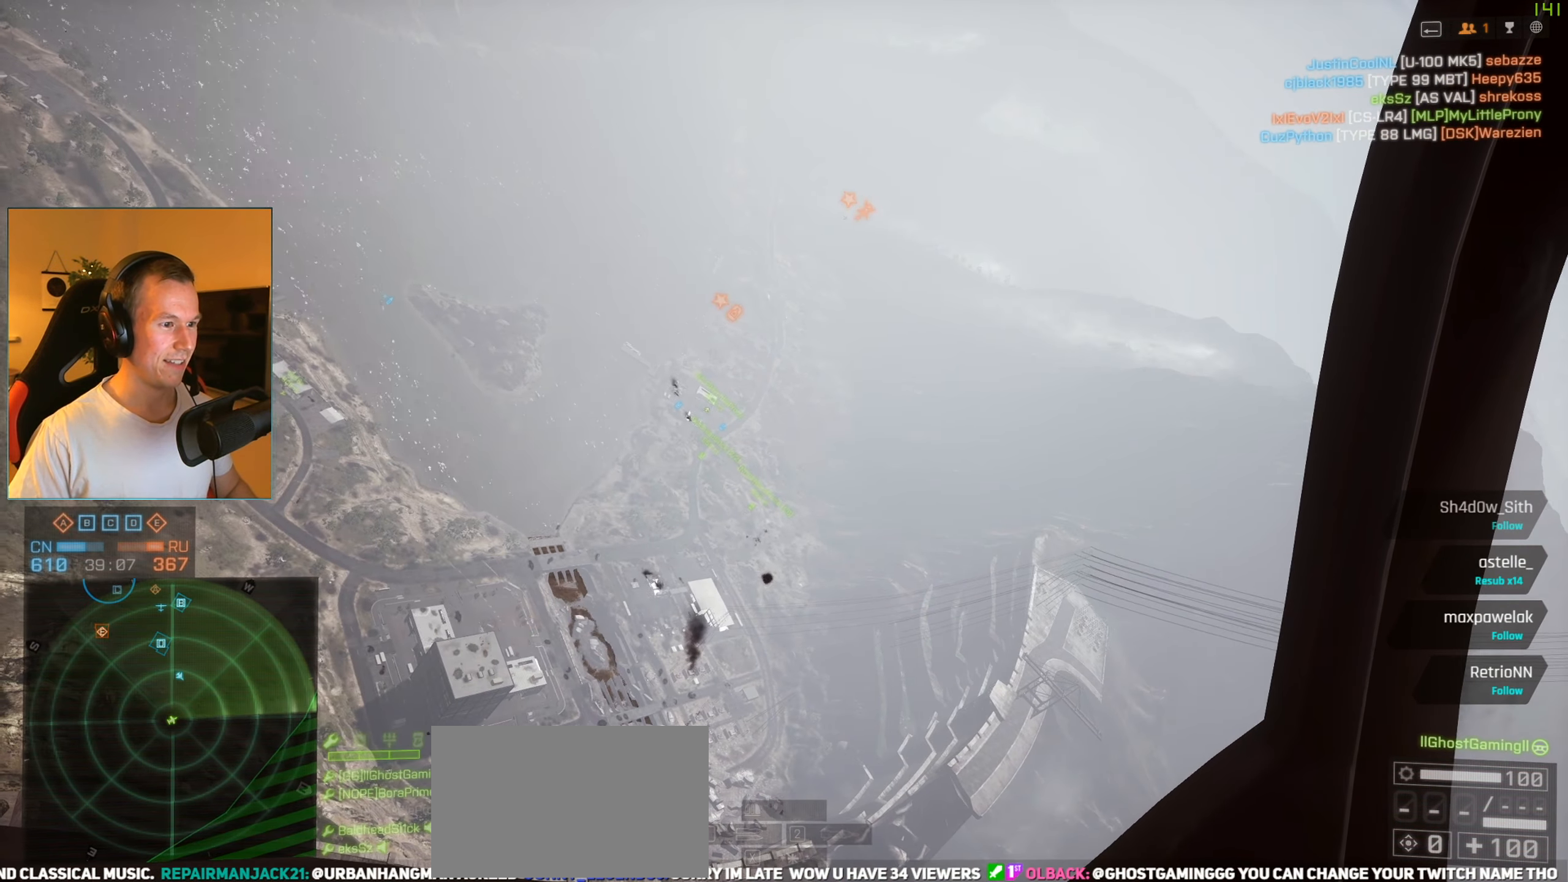
{"keys": ["a", "space"], "mouse": [], "events": [[134, "c", "down"], [134, "mouse_right", "up"], [134, "space", "down"], [167, "w", "up"], [217, "c", "up"], [317, "c", "down"], [401, "c", "up"]]}
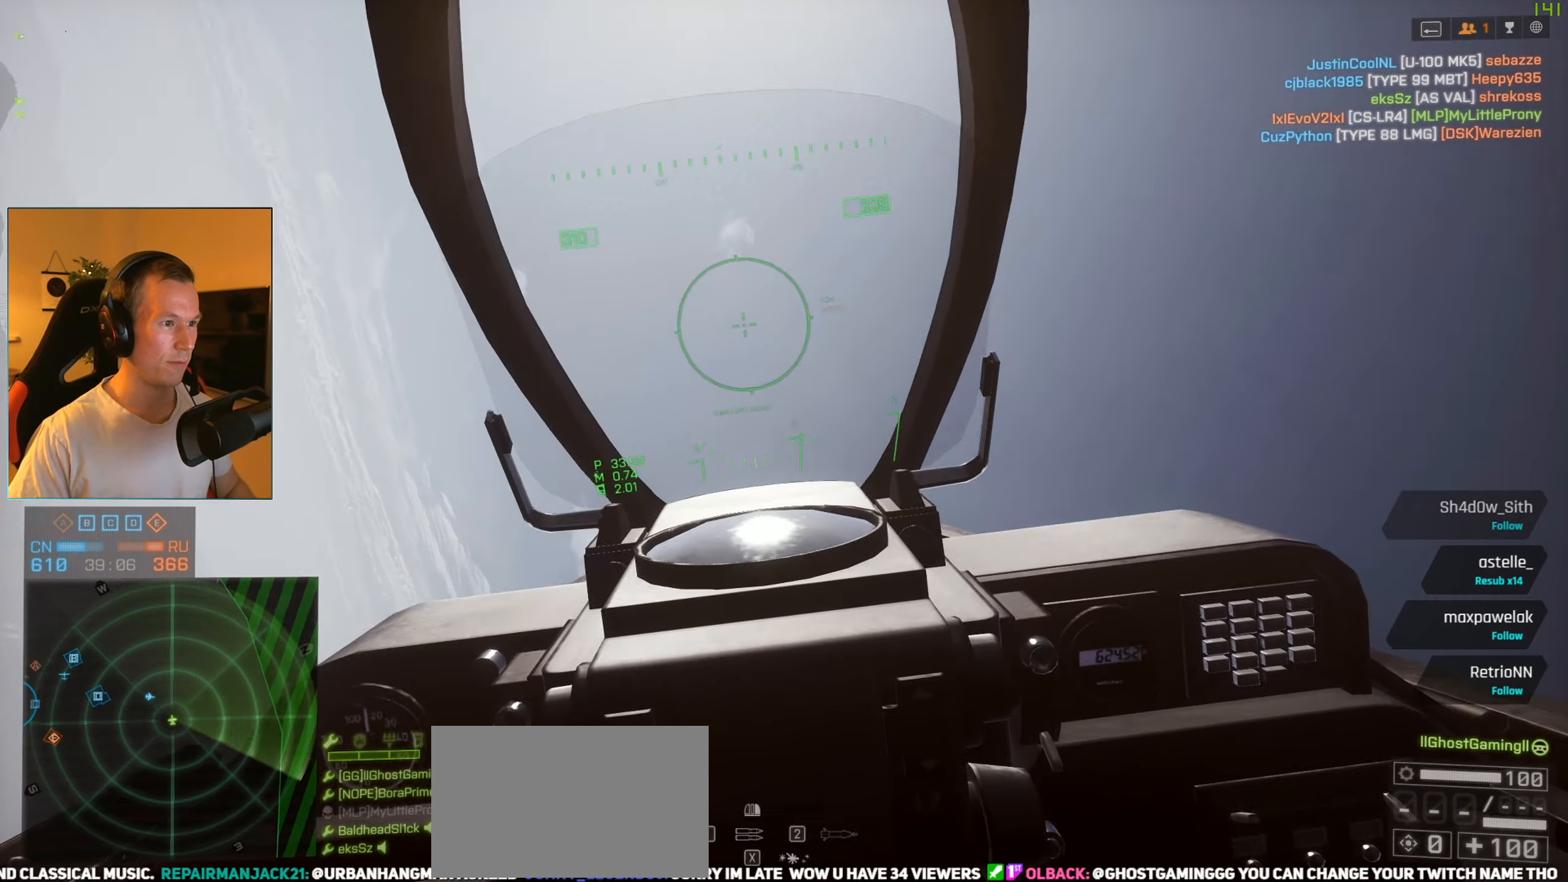
{"keys": ["a", "space", "w"], "mouse": [], "events": [[133, "c", "down"], [283, "c", "up"], [283, "s", "down"], [384, "s", "up"], [467, "w", "down"]]}
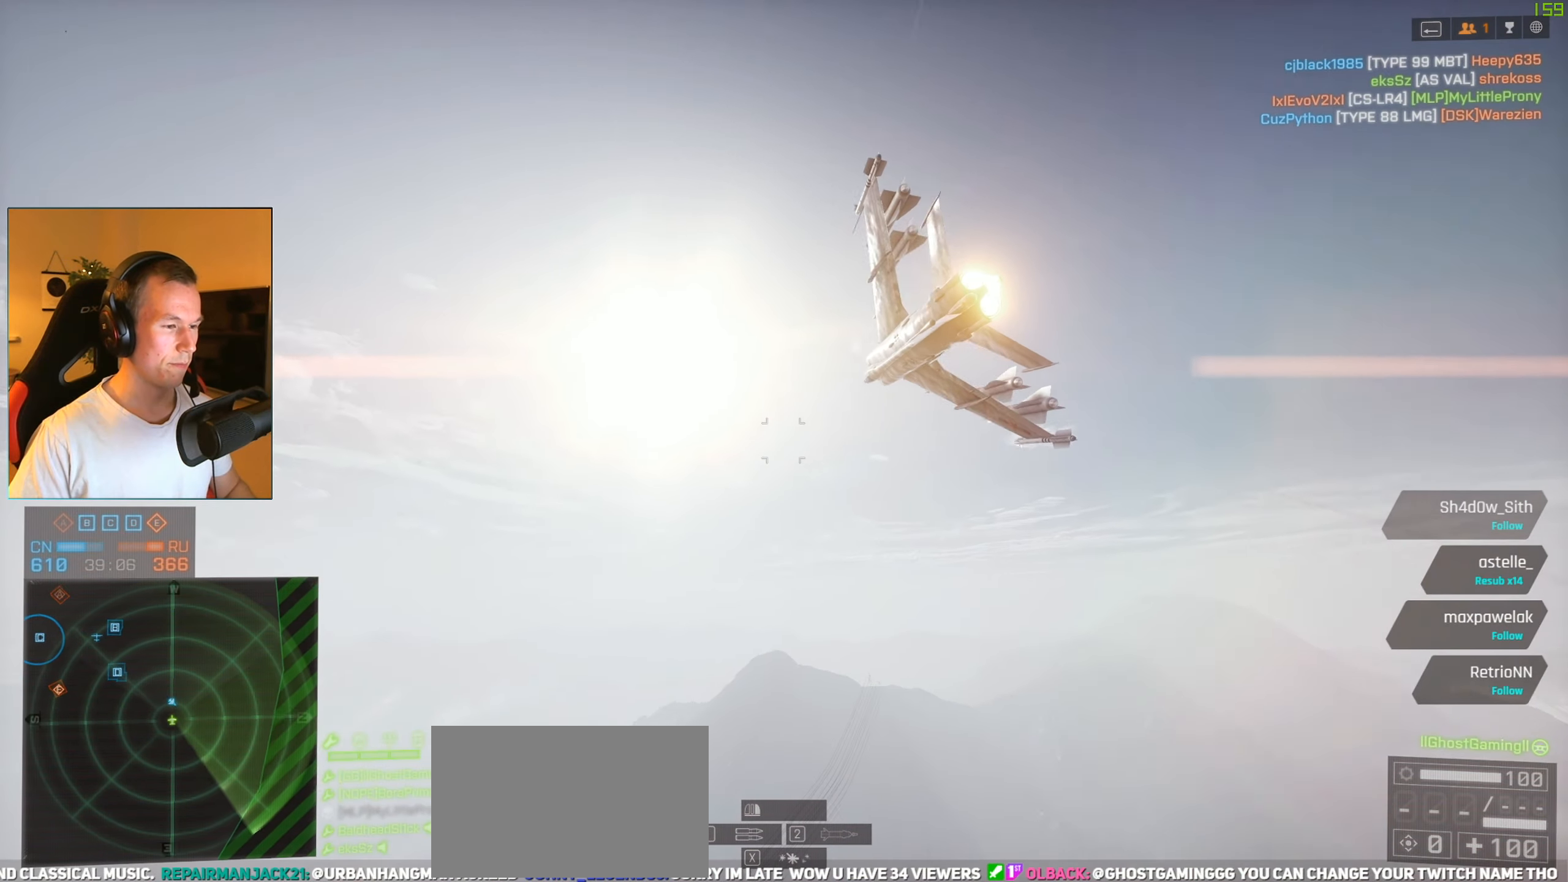
{"keys": ["a", "s", "space"], "mouse": [], "events": [[117, "w", "up"], [251, "s", "down"]]}
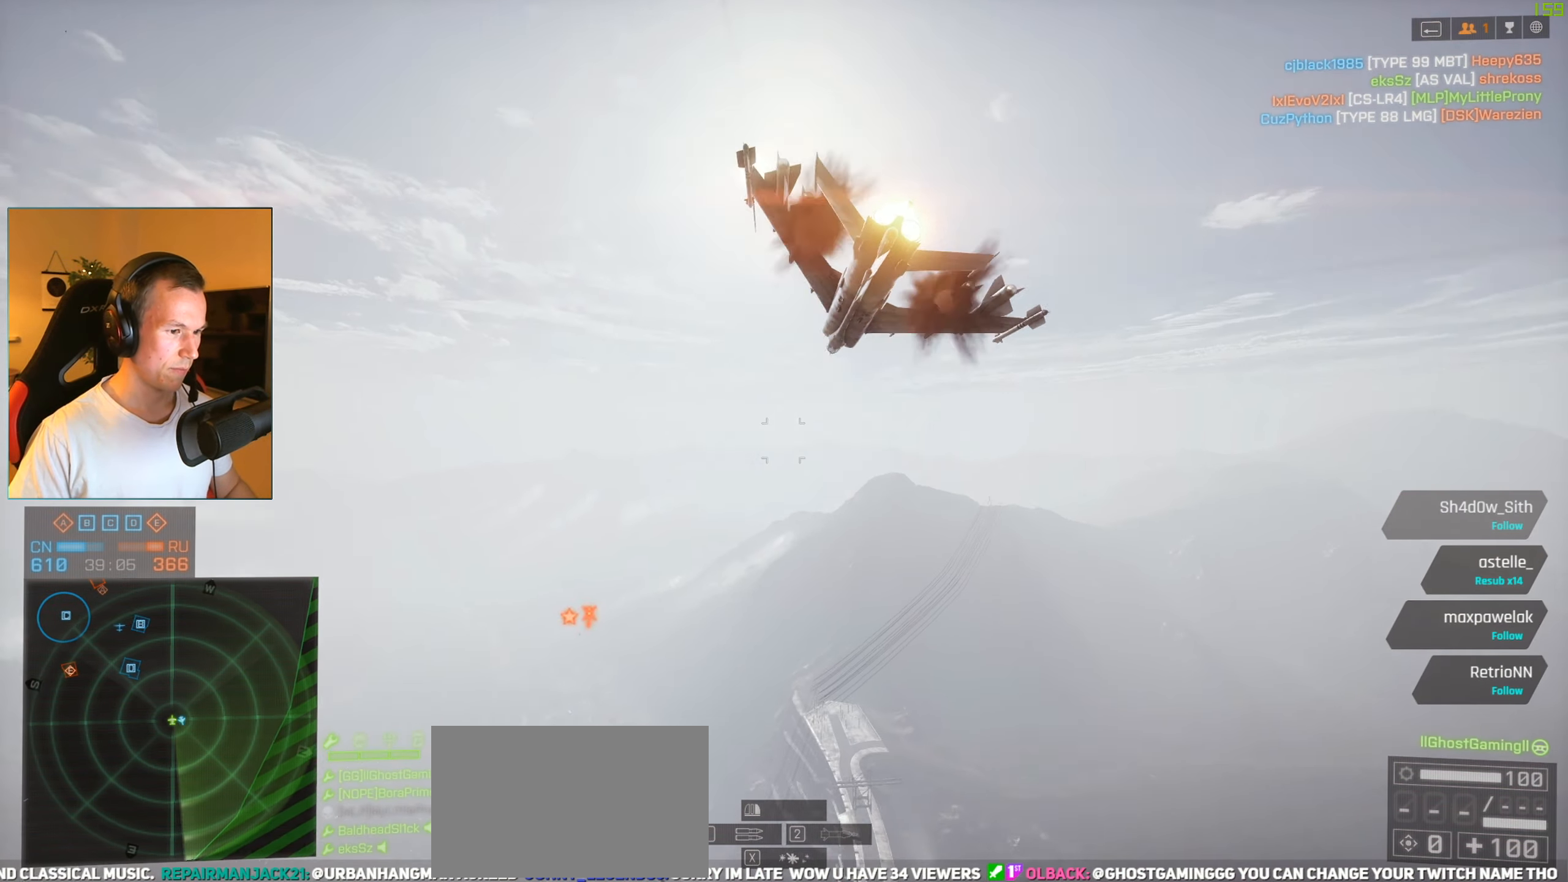
{"keys": ["s", "space"], "mouse": [], "events": [[500, "a", "up"]]}
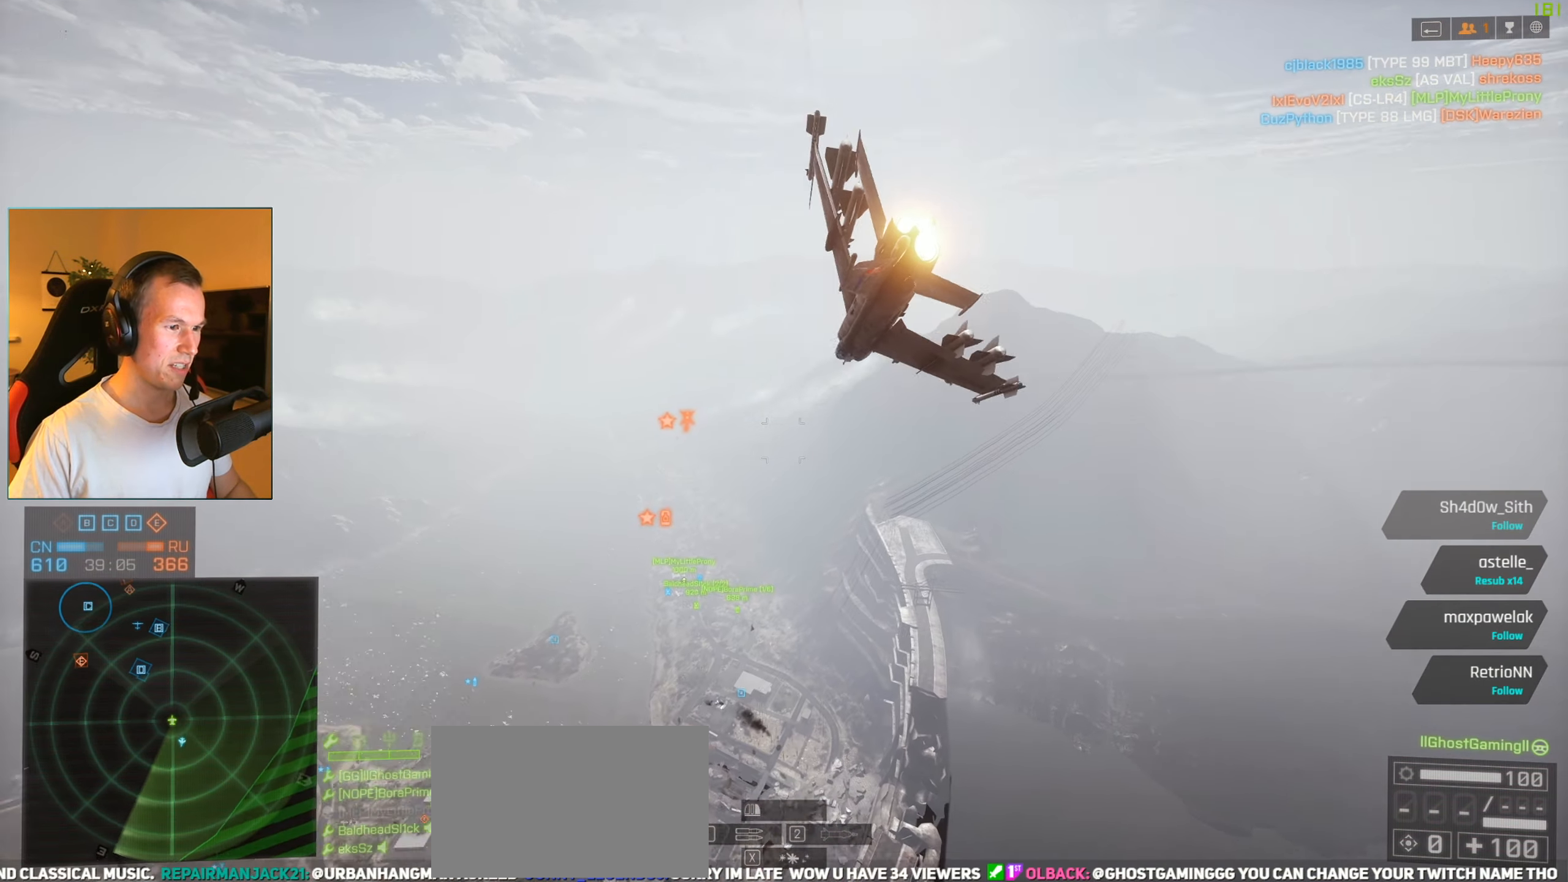
{"keys": ["a", "c", "s"], "mouse": [], "events": [[134, "space", "up"], [234, "a", "down"], [451, "c", "down"]]}
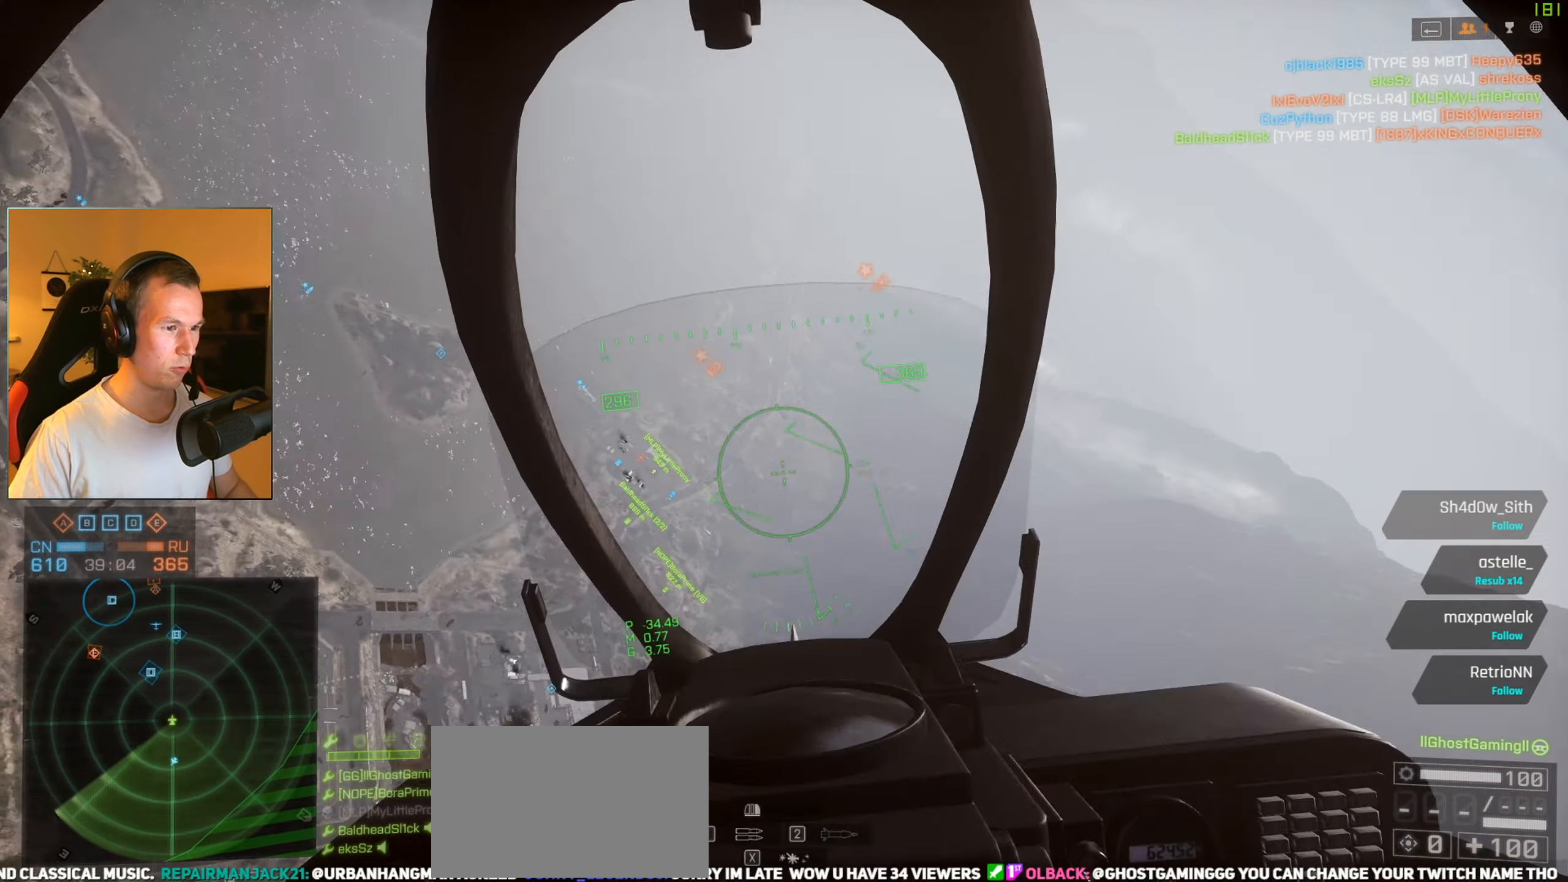
{"keys": ["a", "s"], "mouse": [], "events": [[50, "c", "up"]]}
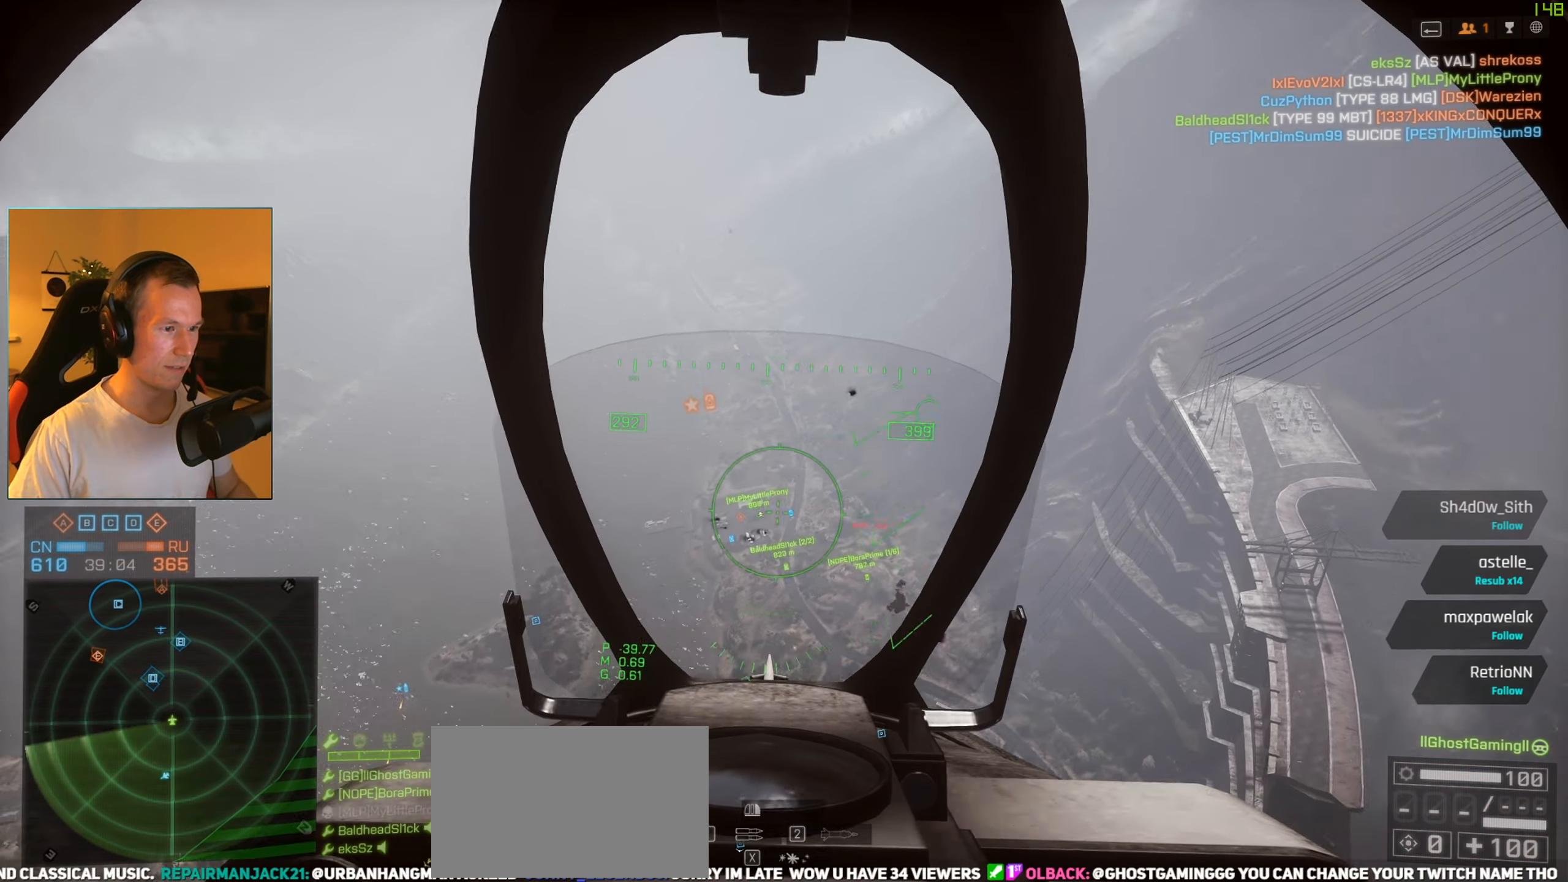
{"keys": ["d"], "mouse": [], "events": [[200, "a", "up"], [200, "s", "up"], [400, "d", "down"]]}
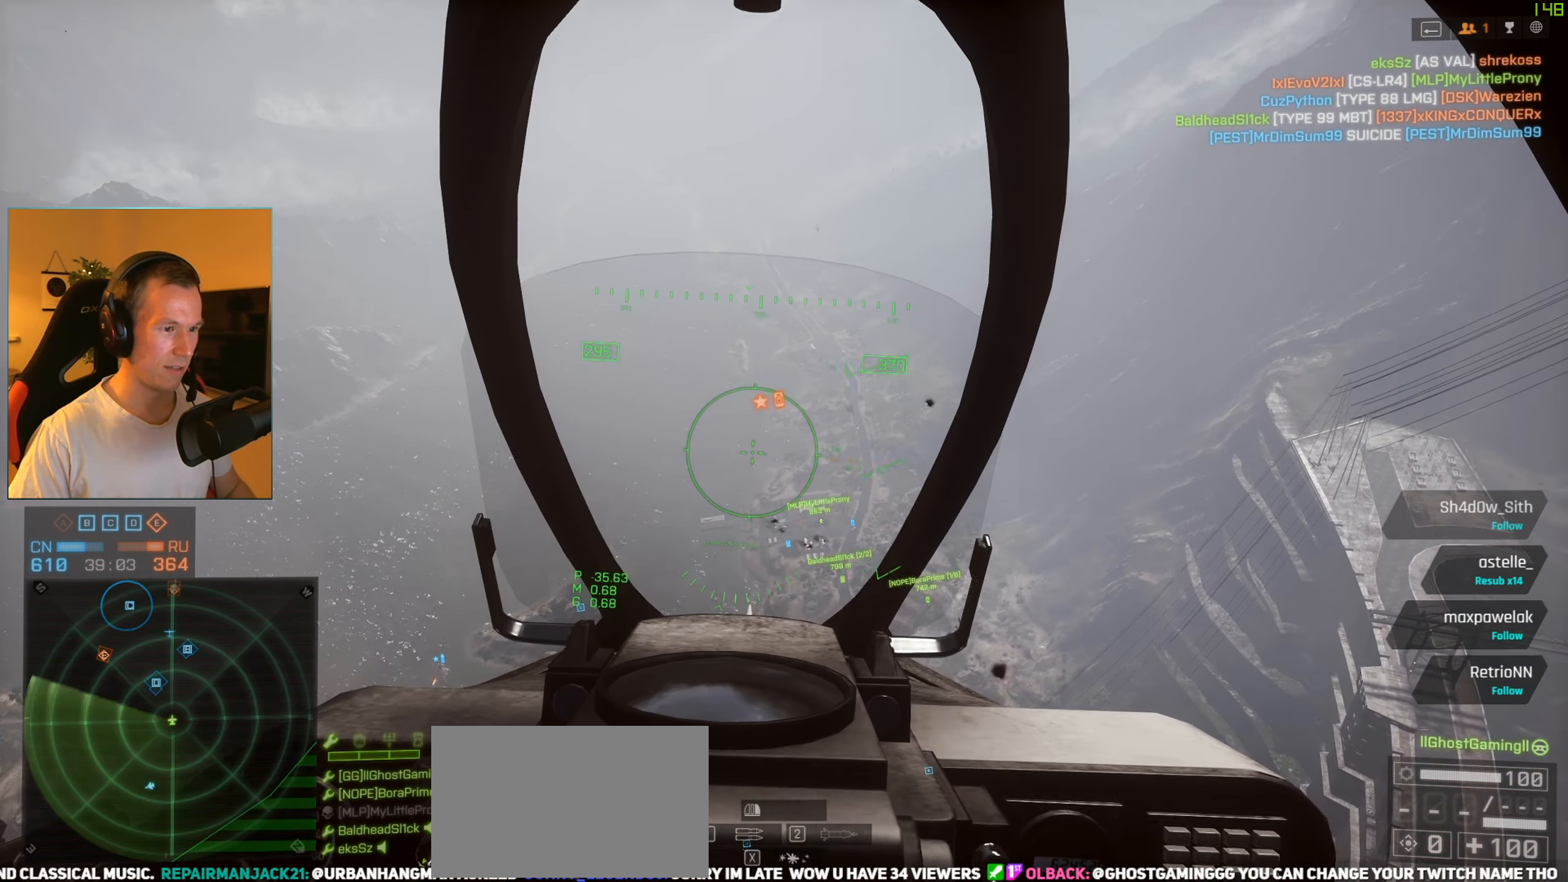
{"keys": [], "mouse": [], "events": [[134, "d", "up"]]}
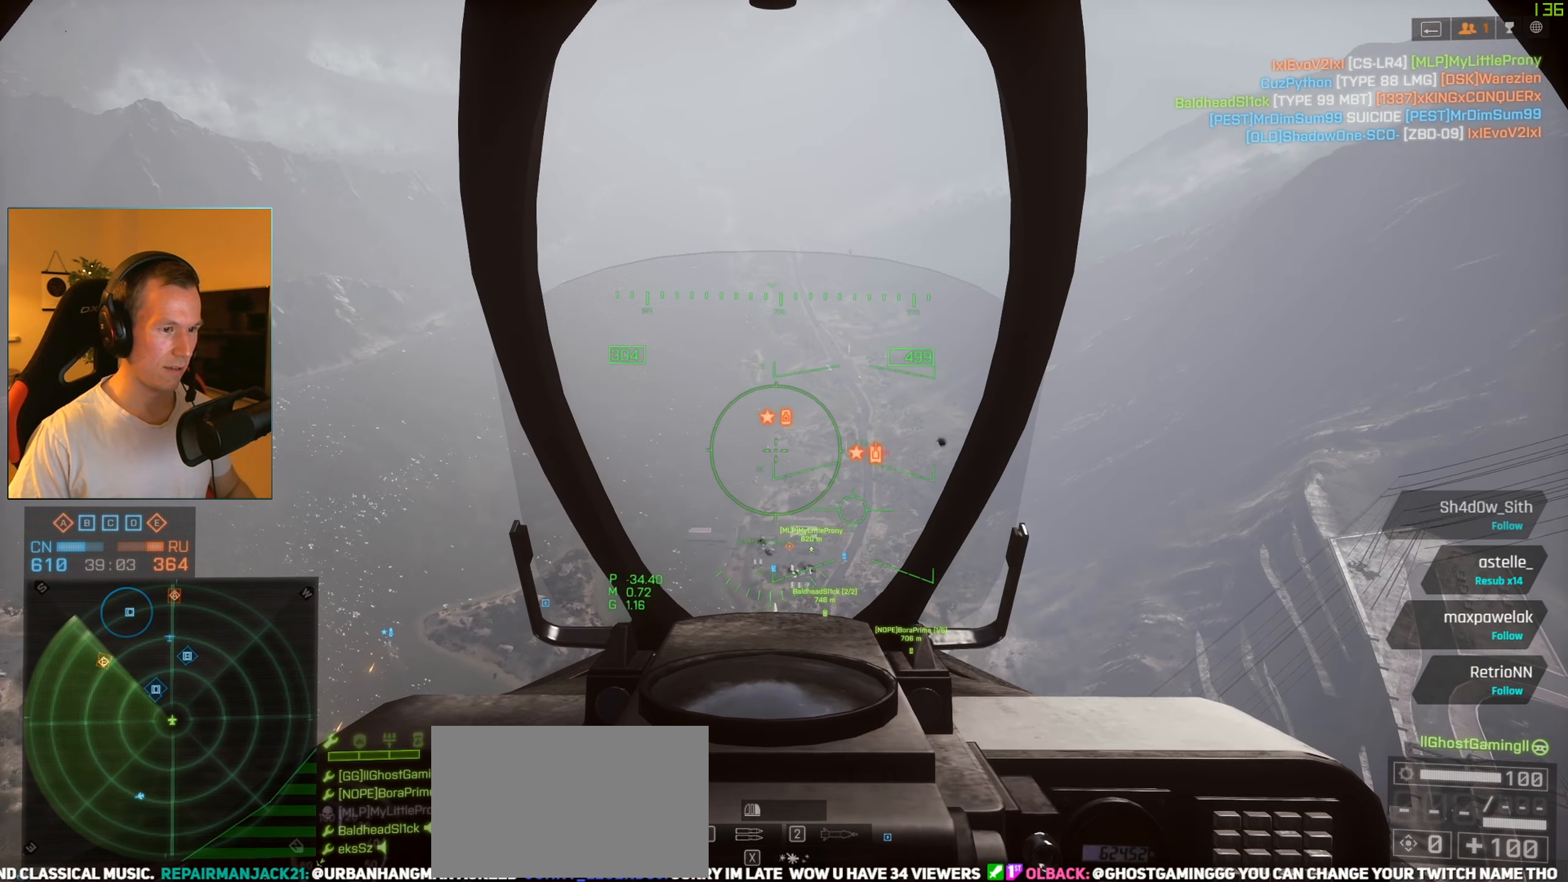
{"keys": ["d"], "mouse": [], "events": [[100, "d", "down"]]}
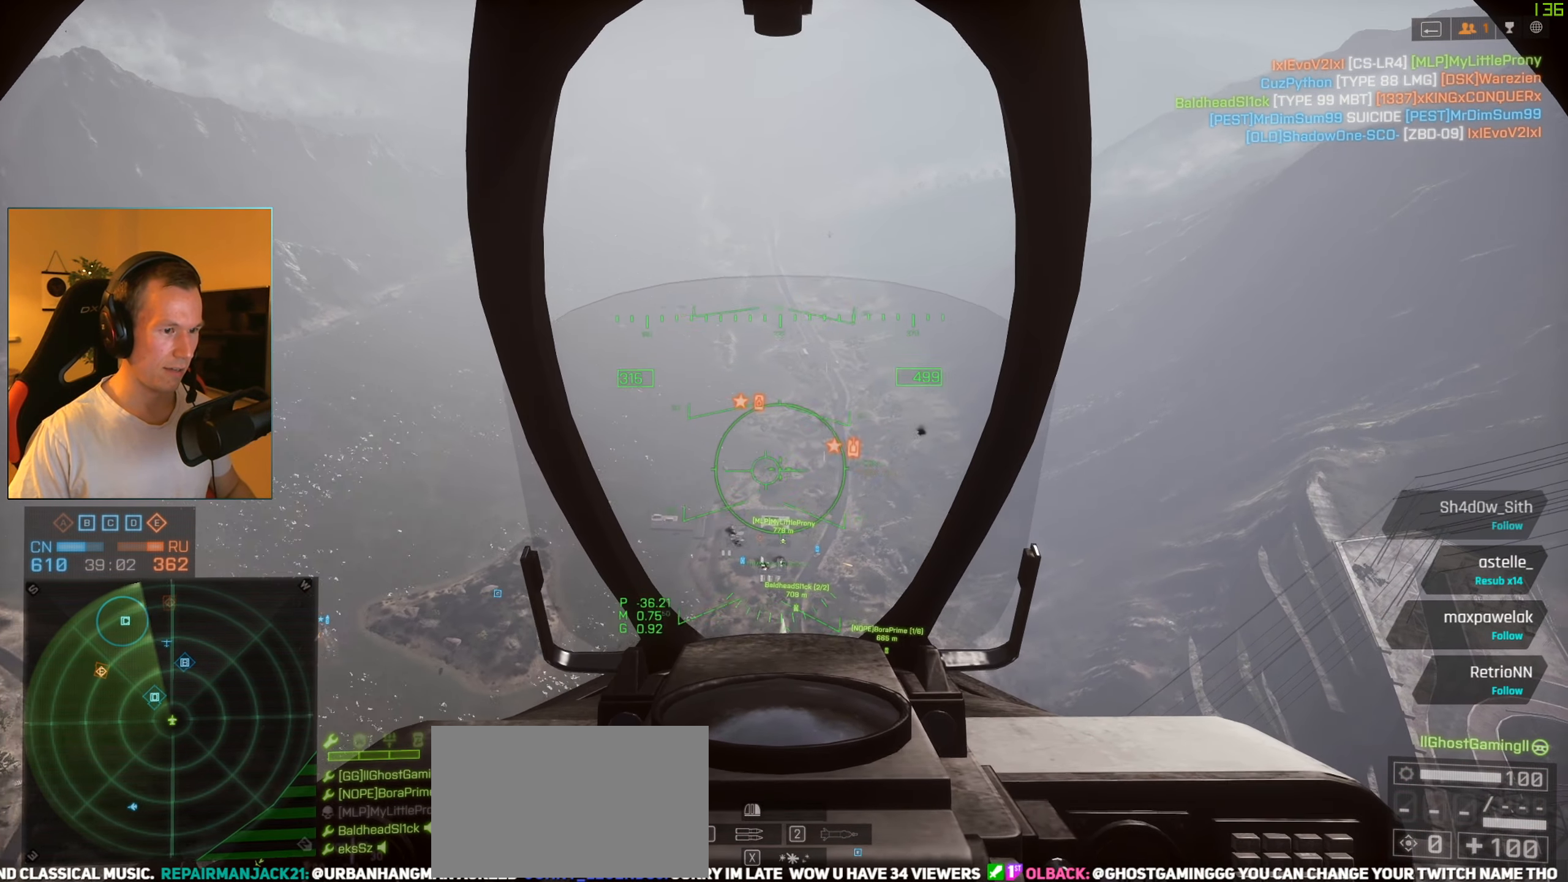
{"keys": ["q"], "mouse": [], "events": [[300, "d", "up"], [434, "q", "down"]]}
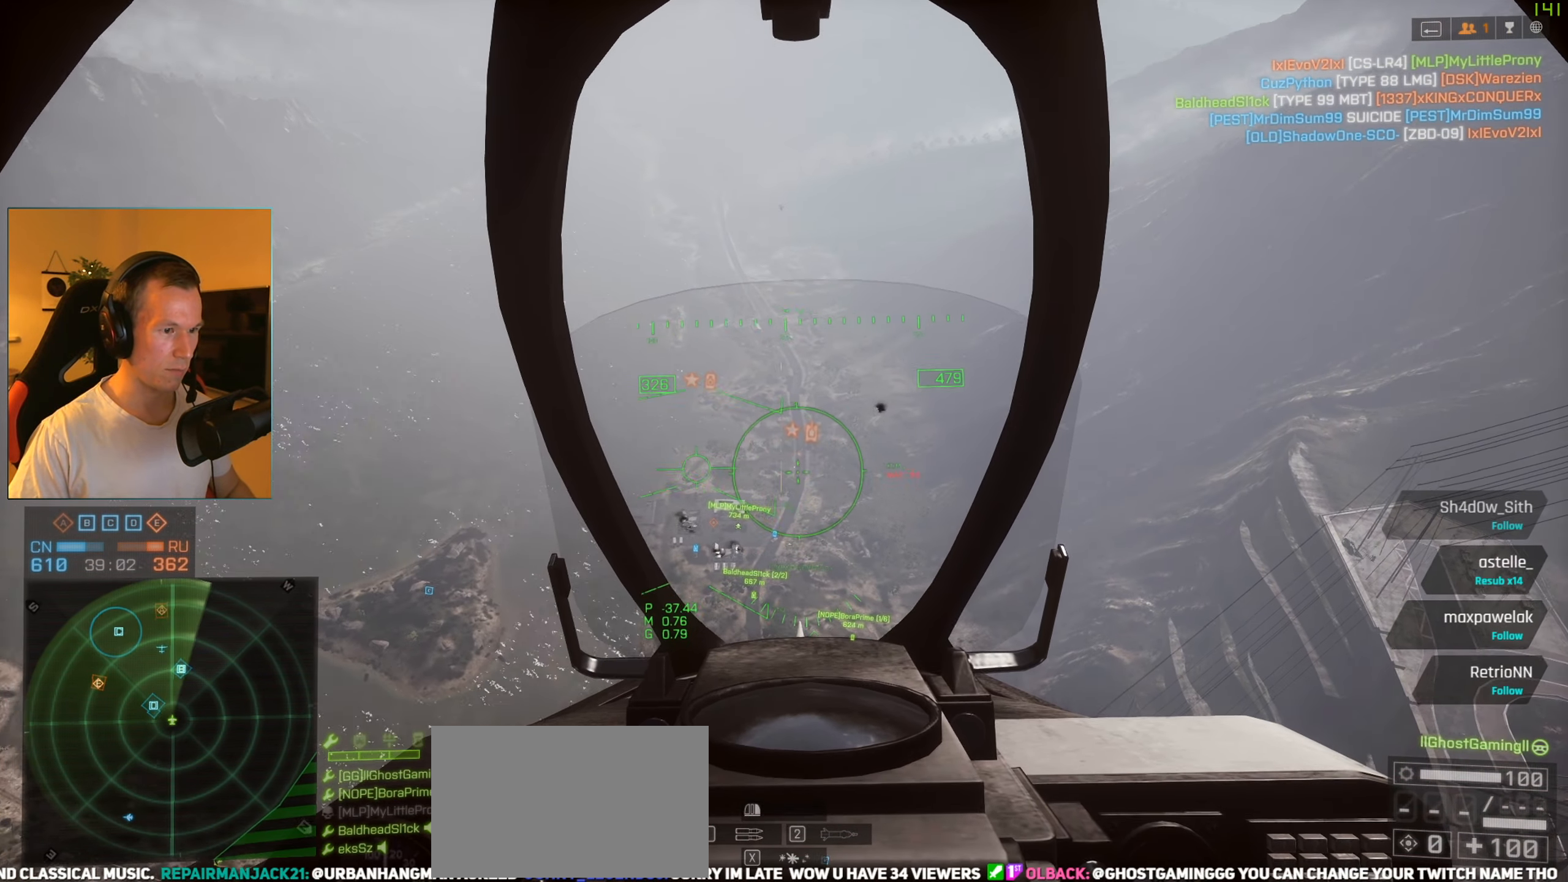
{"keys": [], "mouse": [], "events": [[50, "q", "up"], [233, "s", "down"], [334, "a", "down"], [417, "s", "up"], [467, "a", "up"]]}
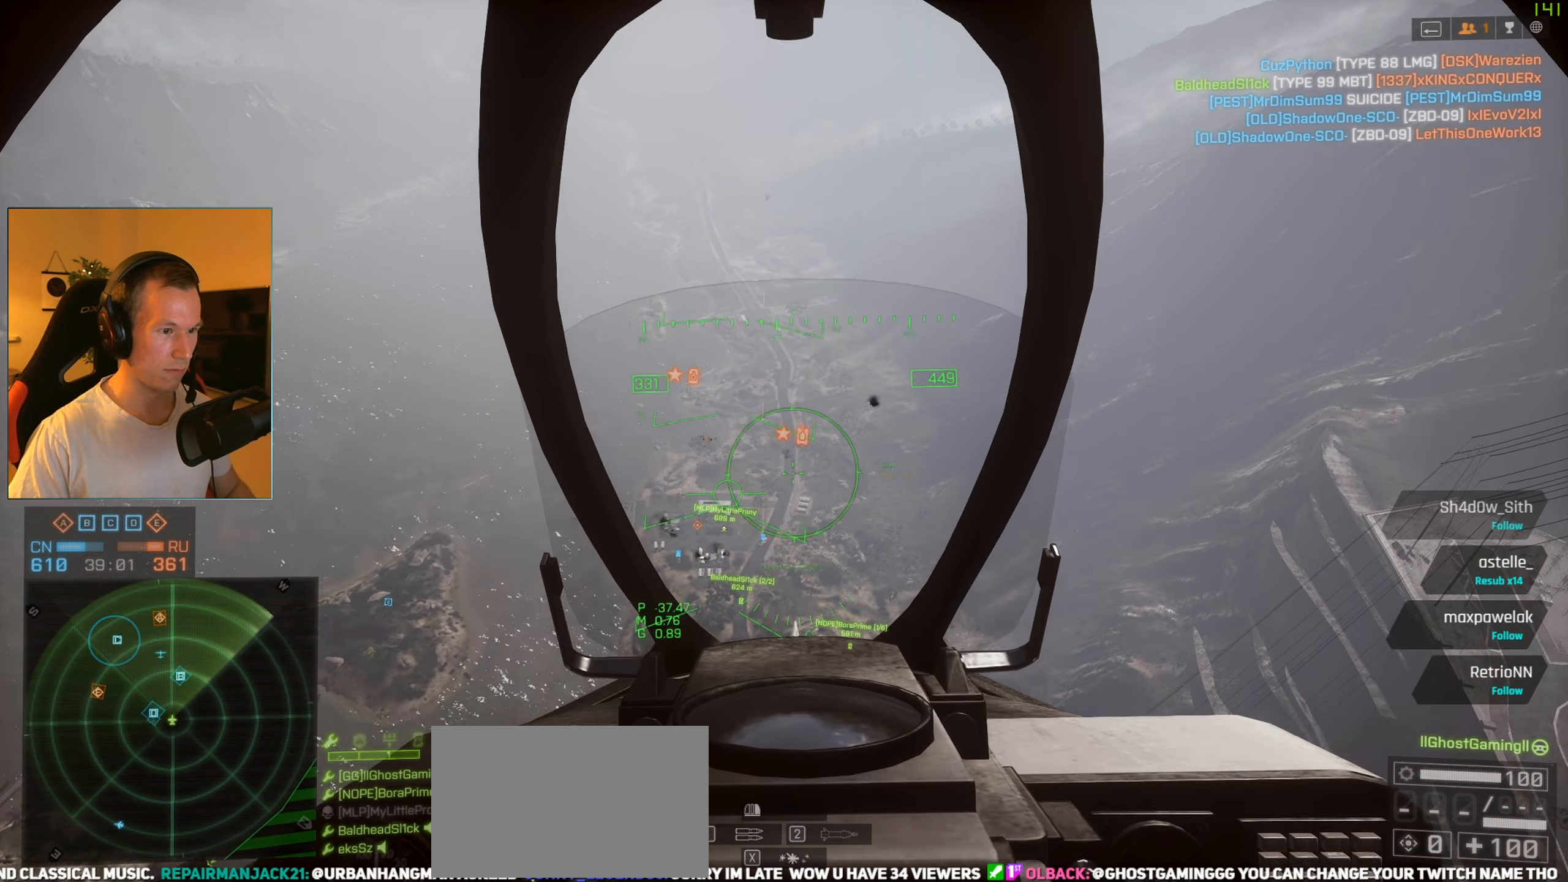
{"keys": [], "mouse": [], "events": [[201, "d", "down"], [351, "d", "up"]]}
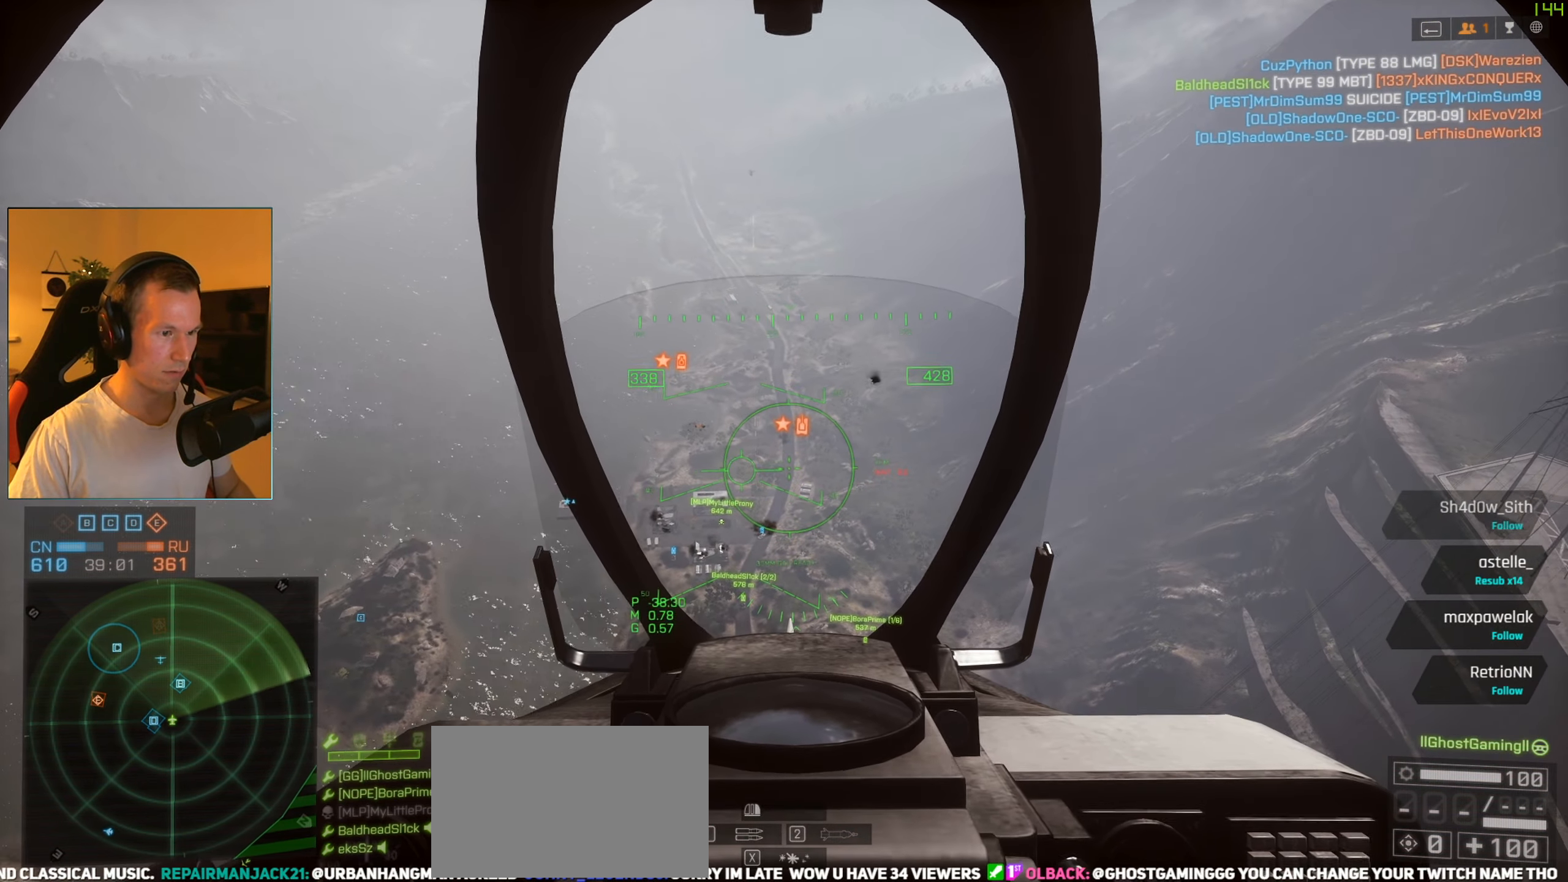
{"keys": ["d"], "mouse": [], "events": [[83, "a", "down"], [117, "a", "up"], [500, "d", "down"]]}
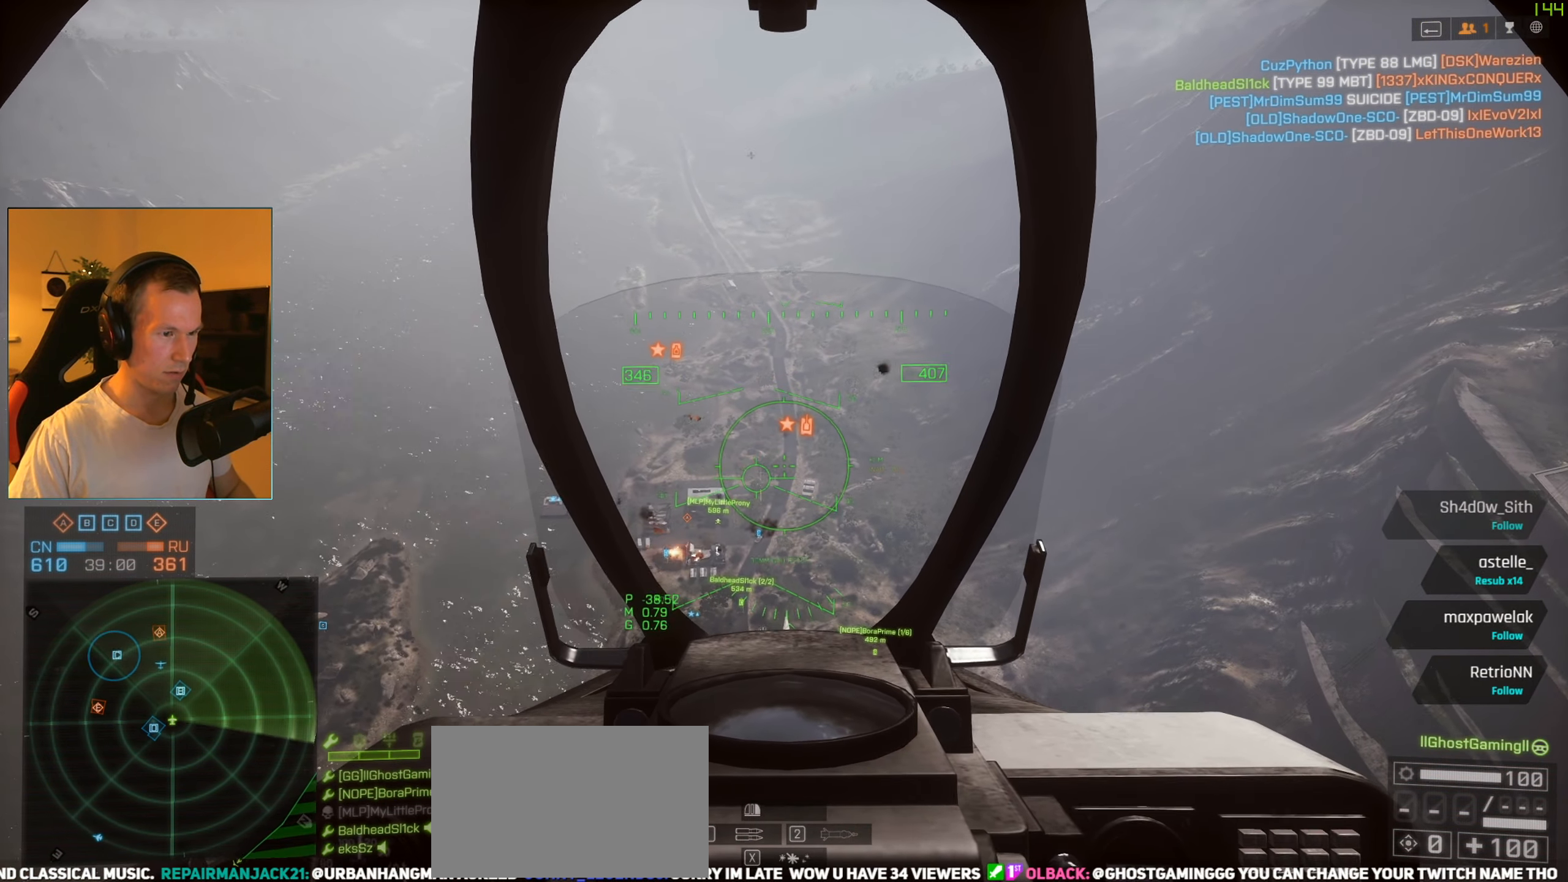
{"keys": ["s"], "mouse": [], "events": [[134, "d", "up"], [234, "s", "down"]]}
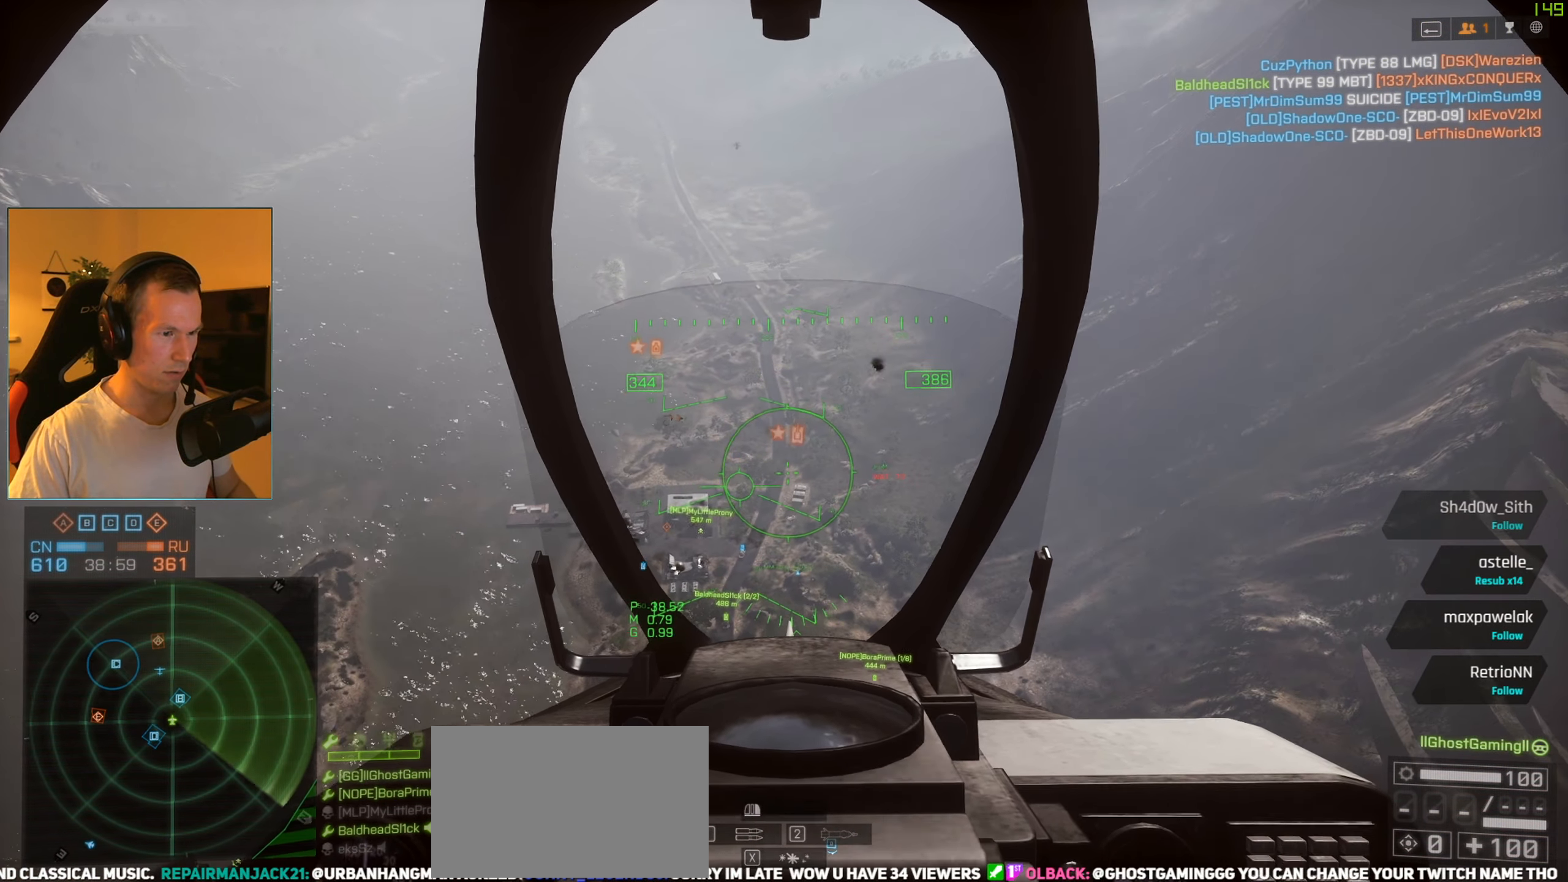
{"keys": ["q", "s"], "mouse": [], "events": [[434, "q", "down"]]}
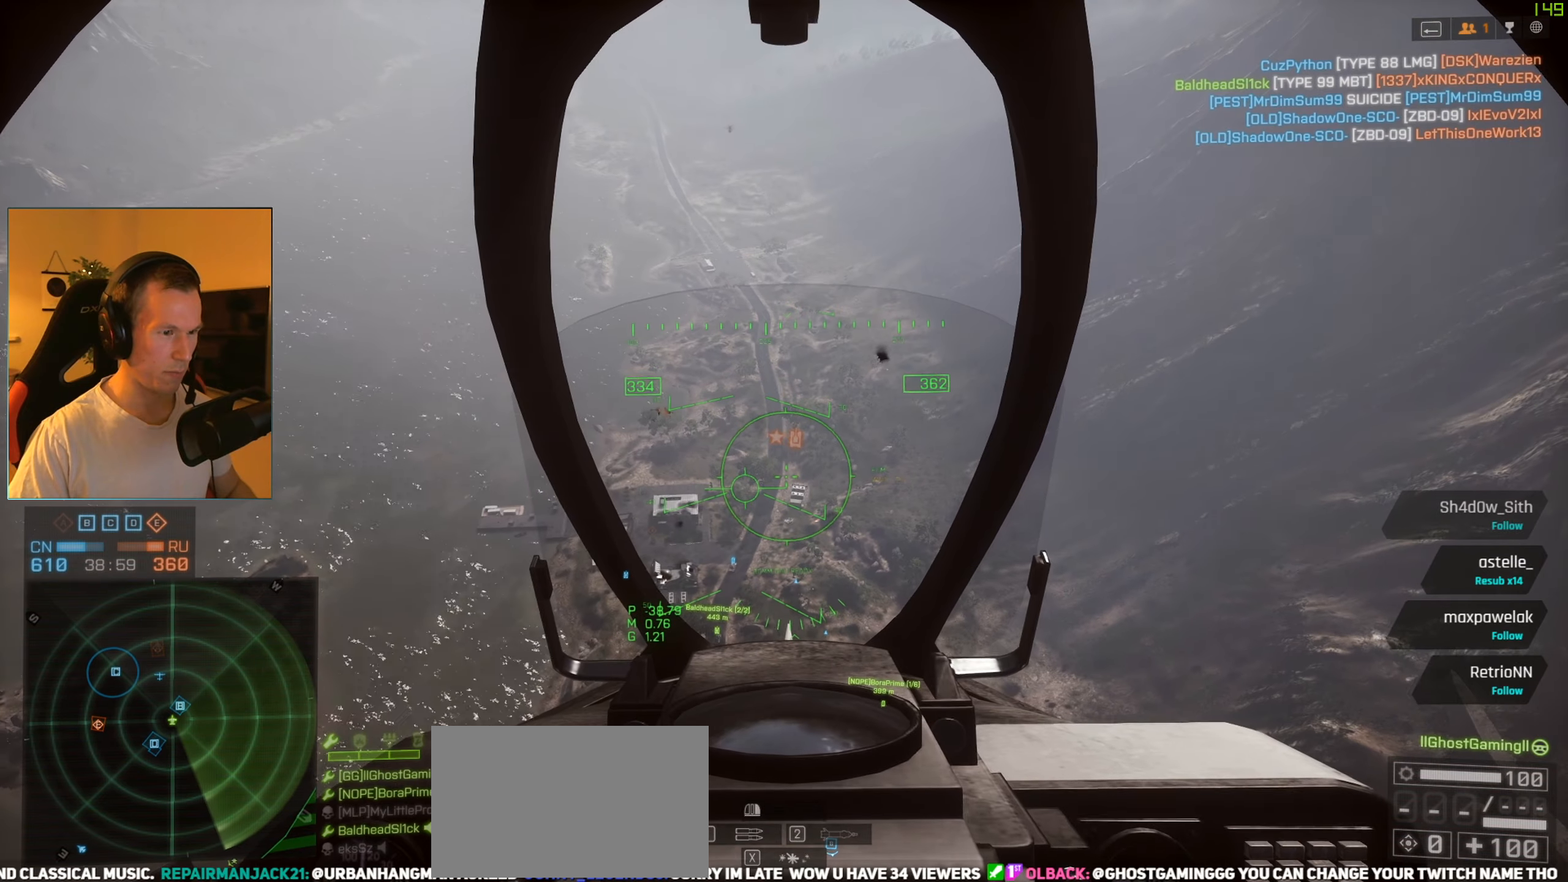
{"keys": ["s"], "mouse": ["left"], "events": [[83, "q", "up"], [367, "mouse_left", "down"], [450, "d", "down"], [500, "d", "up"]]}
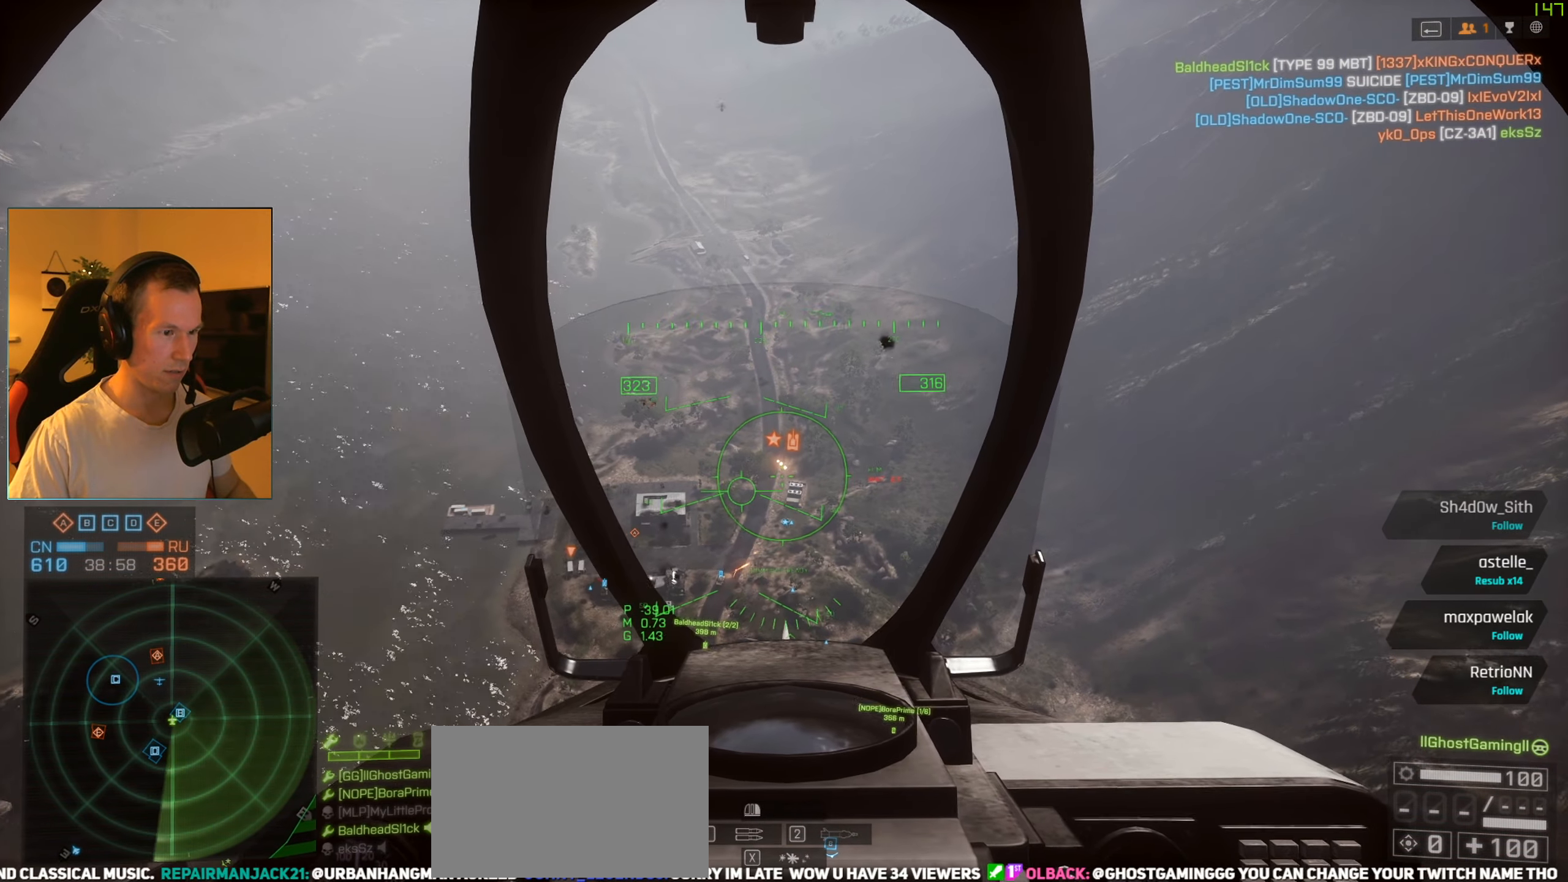
{"keys": ["s"], "mouse": ["left"], "events": []}
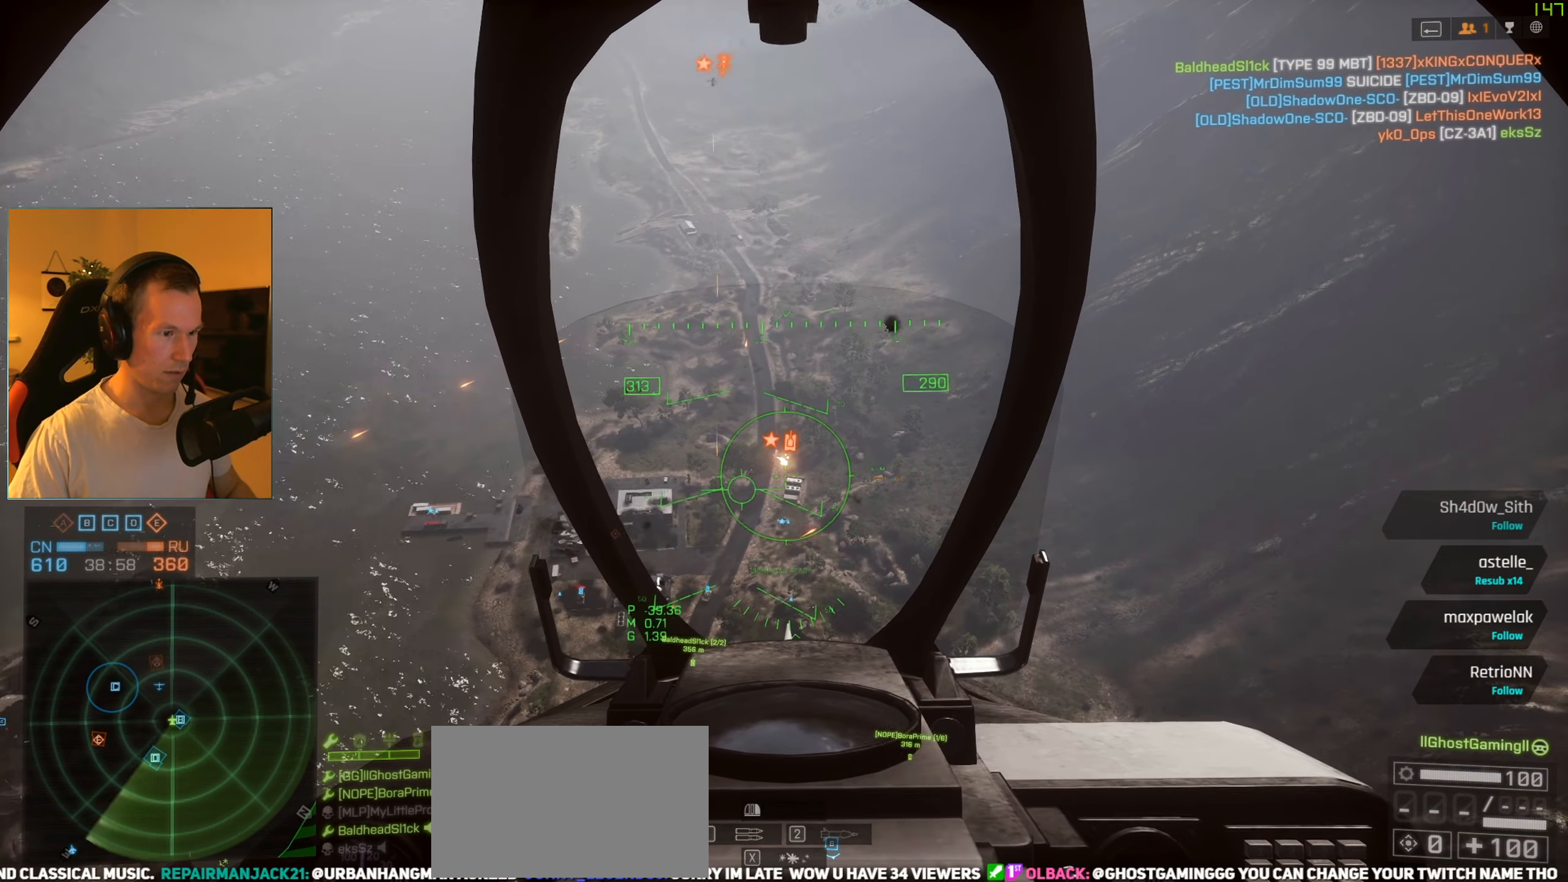
{"keys": ["s"], "mouse": ["left"], "events": [[150, "a", "down"], [250, "a", "up"], [383, "d", "down"], [483, "d", "up"]]}
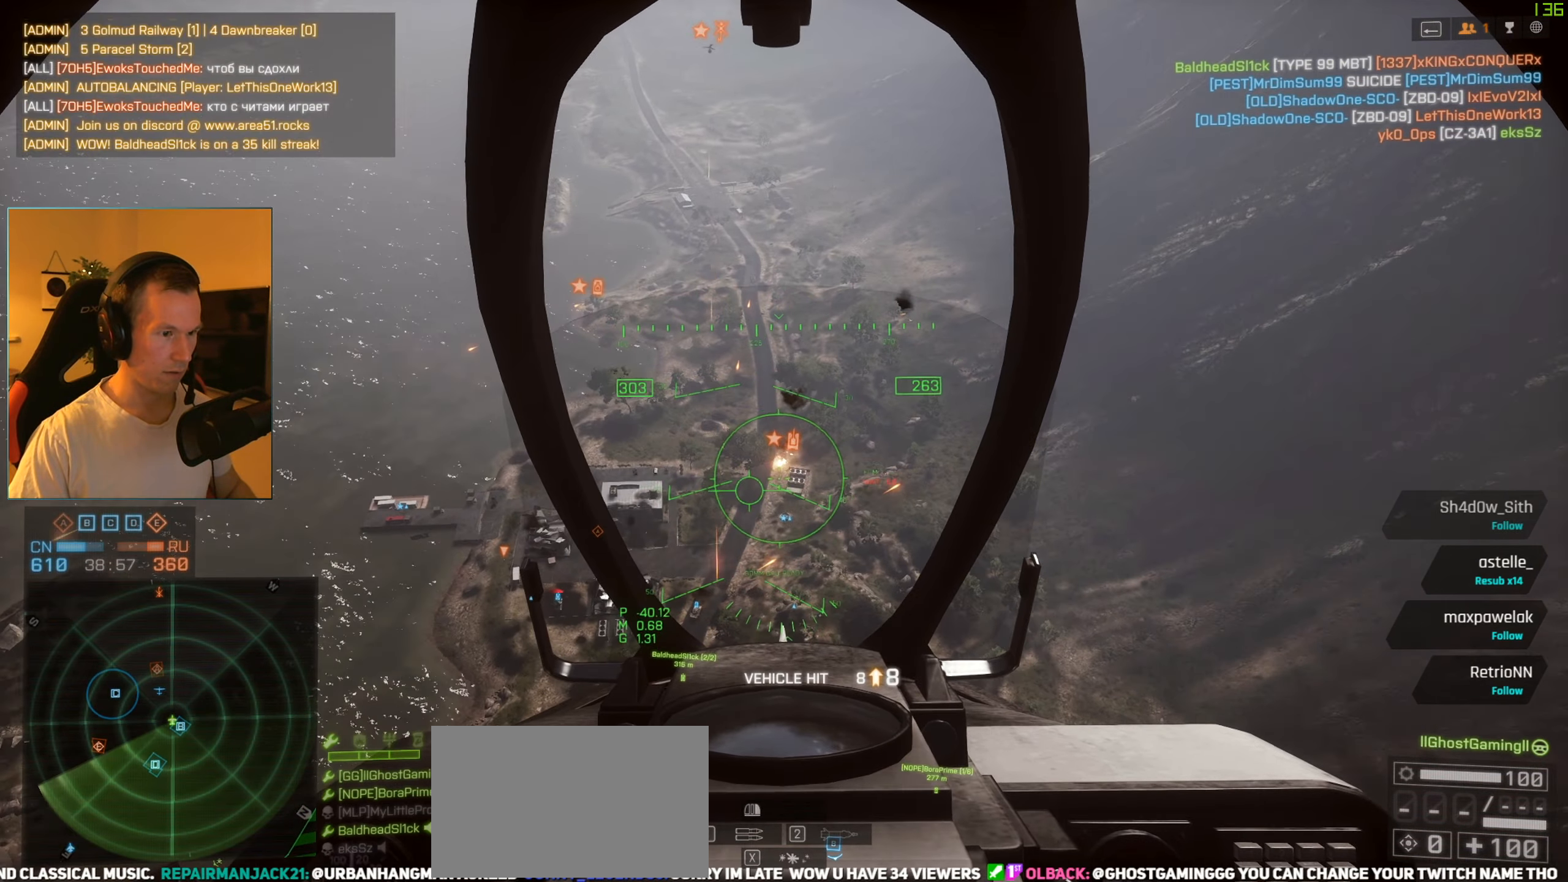
{"keys": ["s"], "mouse": ["left"], "events": [[167, "a", "down"], [217, "a", "up"]]}
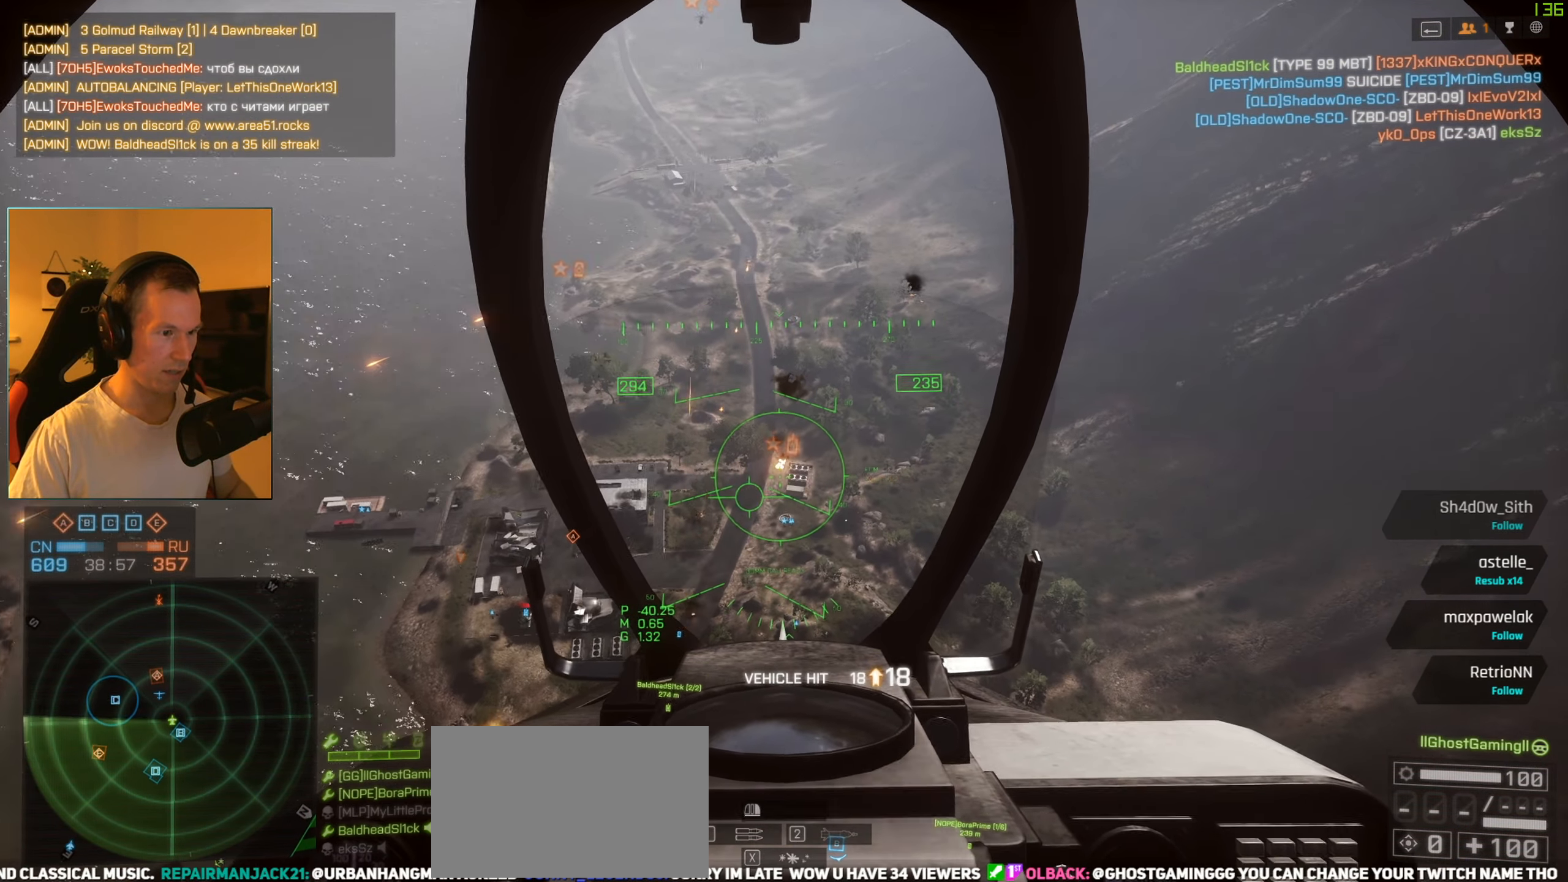
{"keys": ["s"], "mouse": ["left"], "events": []}
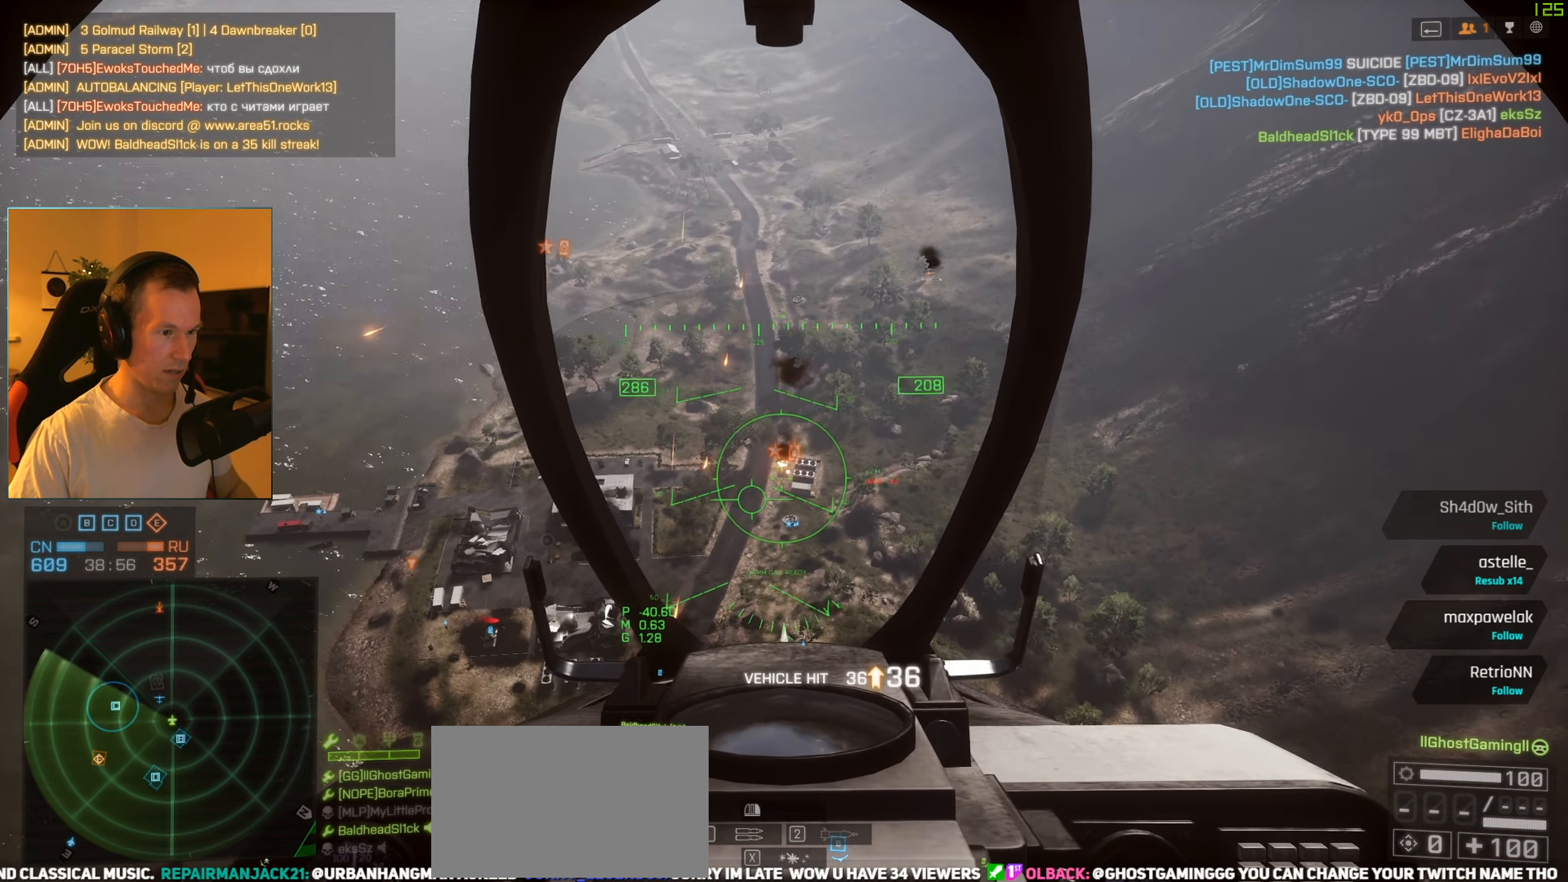
{"keys": ["s"], "mouse": ["left"], "events": []}
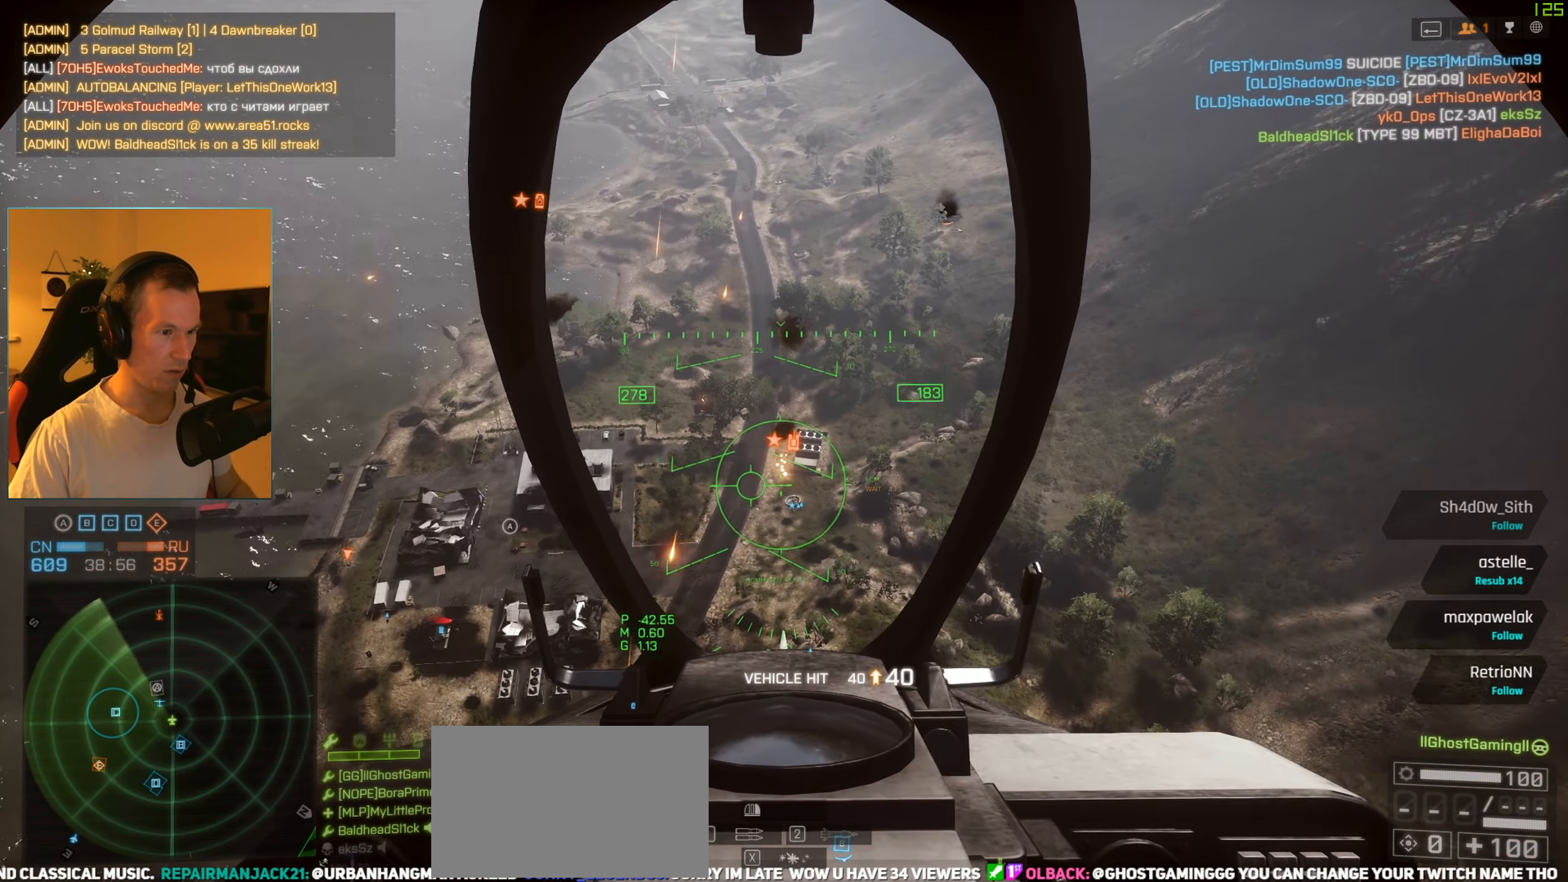
{"keys": ["s"], "mouse": ["left"], "events": [[217, "a", "down"], [267, "a", "up"]]}
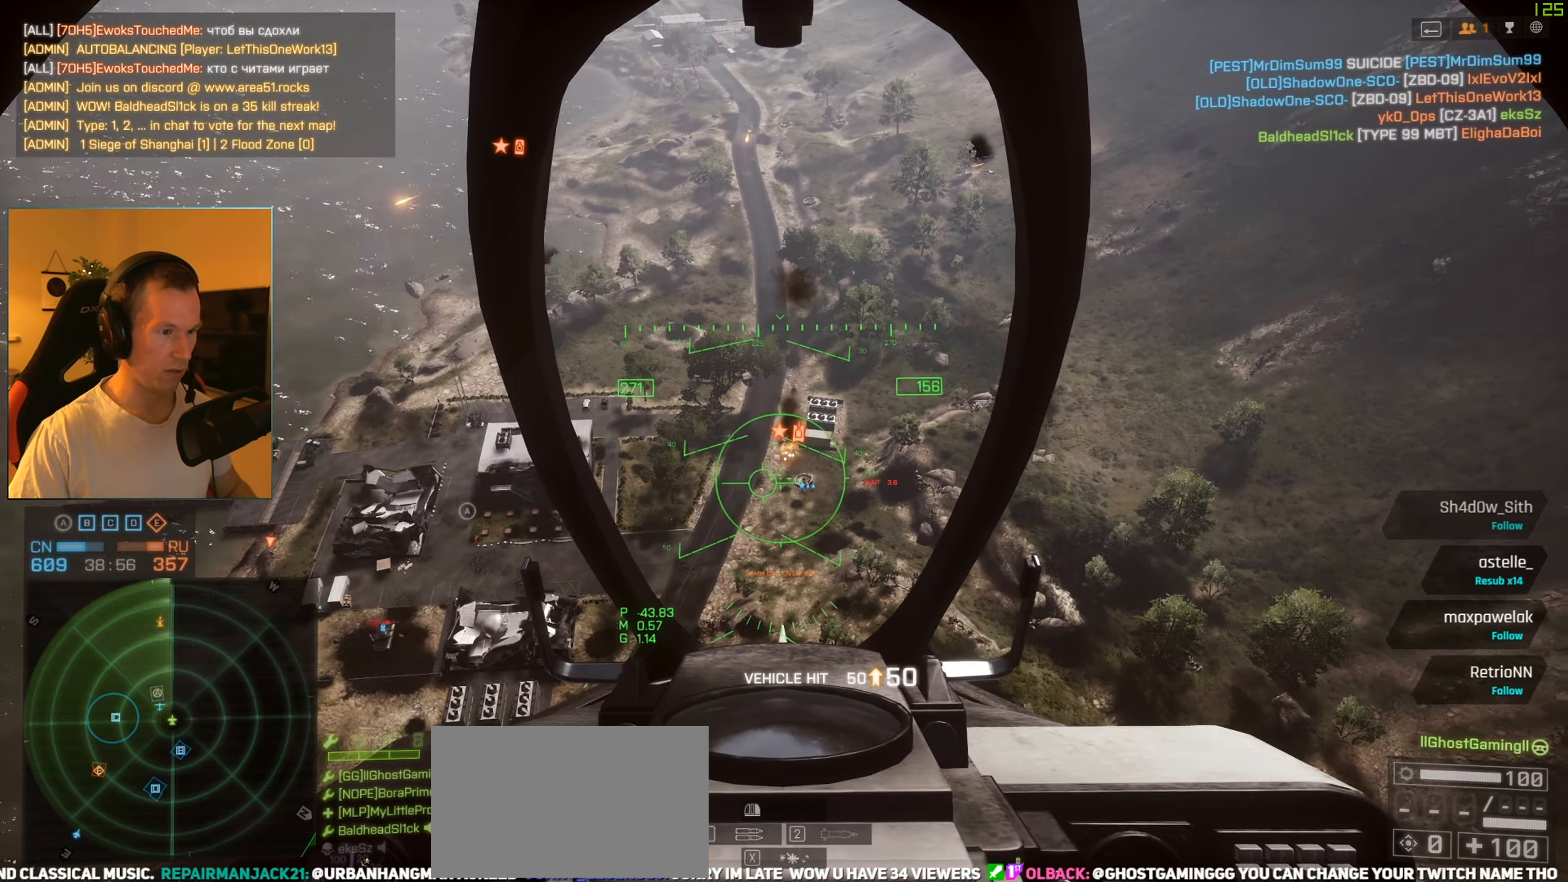
{"keys": ["s", "space"], "mouse": [], "events": [[50, "f", "down"], [50, "mouse_left", "up"], [134, "f", "up"], [234, "space", "down"]]}
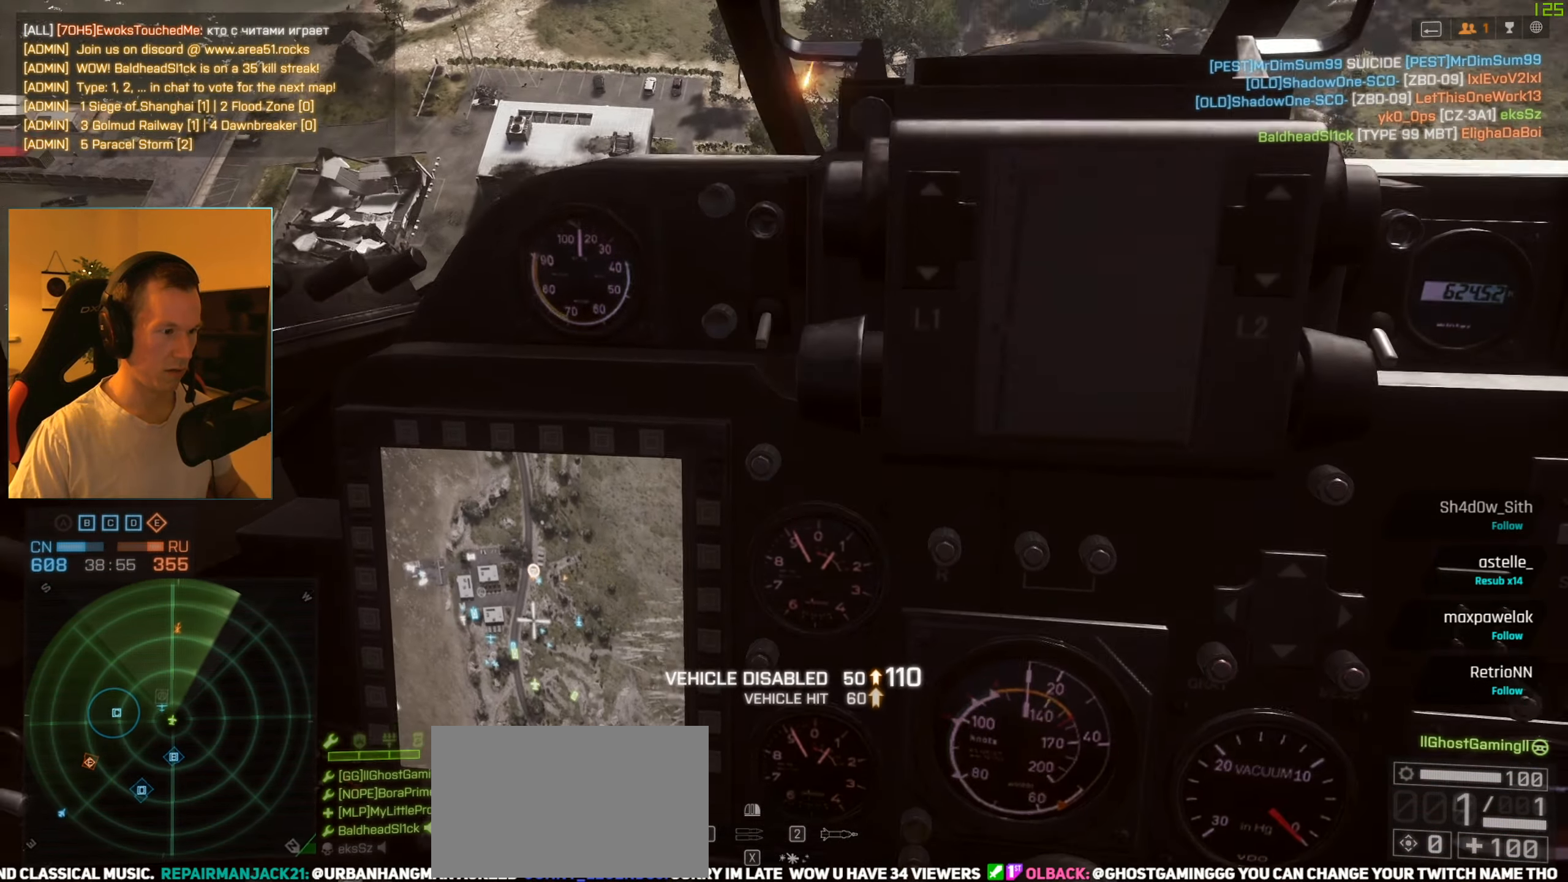
{"keys": ["f", "s", "space"], "mouse": ["left"], "events": [[433, "mouse_left", "down"], [483, "f", "down"]]}
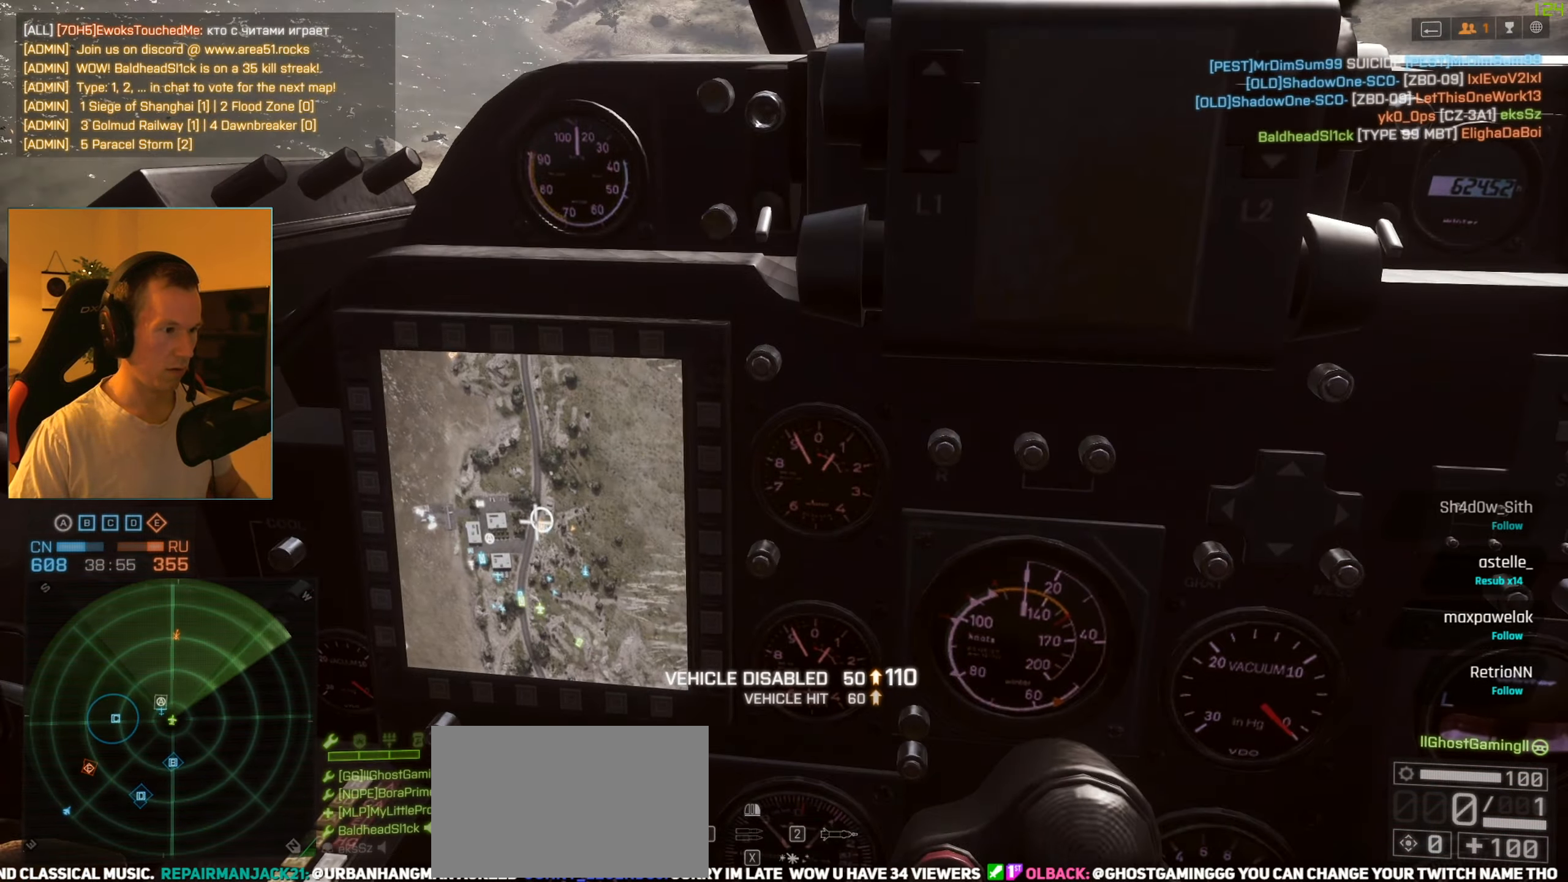
{"keys": ["a", "space", "w"], "mouse": [], "events": [[34, "mouse_left", "up"], [84, "a", "down"], [84, "f", "up"], [134, "s", "up"], [217, "c", "down"], [316, "w", "down"], [366, "c", "up"]]}